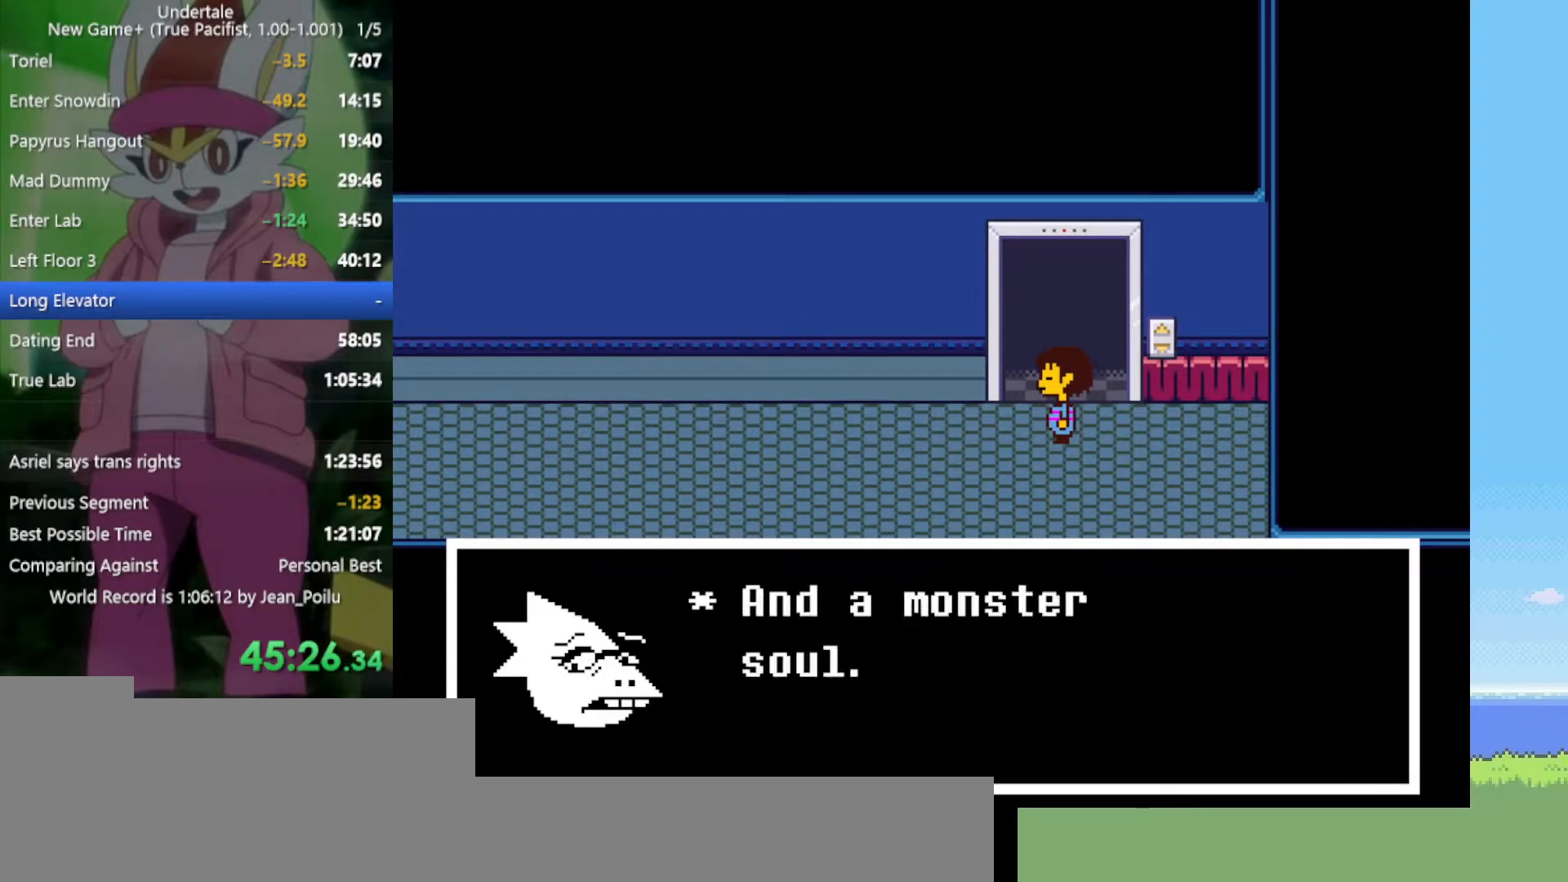
Gameplay with keyboard; each line is a JSON object with the keys held at the frame after it. "events" lists presses ("down") and releases ("up") of "c", "ctrl", "down", "left", "return", "right", "shift", "up", "x" and "z" between this image and that frame as [ms after this image, input, new state], when the widget could be followed in between. No other keys are recorded. Mouse input is not recorded.
{"keys": ["return", "shift"], "events": [[67, "shift", "down"], [67, "x", "down"], [67, "z", "down"], [117, "shift", "up"], [117, "x", "up"], [117, "z", "up"], [200, "return", "down"], [200, "shift", "down"], [200, "z", "down"], [250, "return", "up"], [250, "x", "down"], [300, "shift", "up"], [300, "x", "up"], [300, "z", "up"], [350, "return", "down"], [350, "shift", "down"], [384, "return", "up"], [384, "shift", "up"], [384, "x", "down"], [384, "z", "down"], [484, "return", "down"], [484, "shift", "down"], [484, "x", "up"], [484, "z", "up"]]}
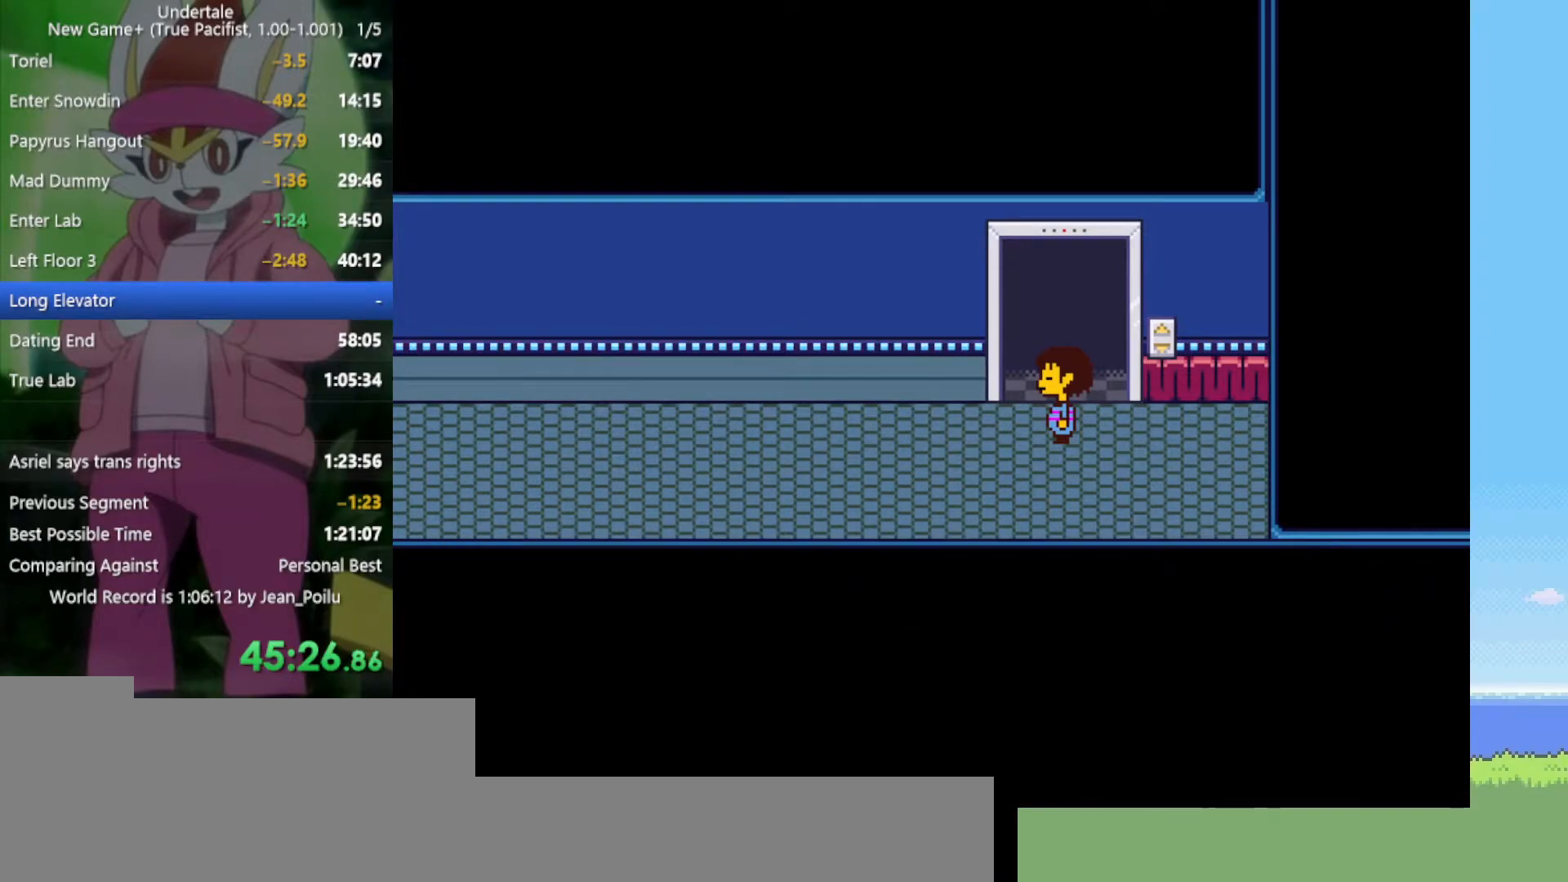
{"keys": [], "events": [[34, "shift", "up"], [67, "return", "up"], [67, "x", "down"], [67, "z", "down"], [117, "return", "down"], [117, "shift", "down"], [167, "return", "up"], [167, "shift", "up"], [167, "x", "up"], [167, "z", "up"], [217, "z", "down"], [250, "return", "down"], [250, "shift", "down"], [250, "x", "down"], [300, "return", "up"], [300, "shift", "up"], [300, "x", "up"], [300, "z", "up"], [400, "return", "down"], [400, "shift", "down"], [400, "z", "down"], [434, "return", "up"], [434, "shift", "up"], [434, "x", "down"], [484, "x", "up"], [484, "z", "up"]]}
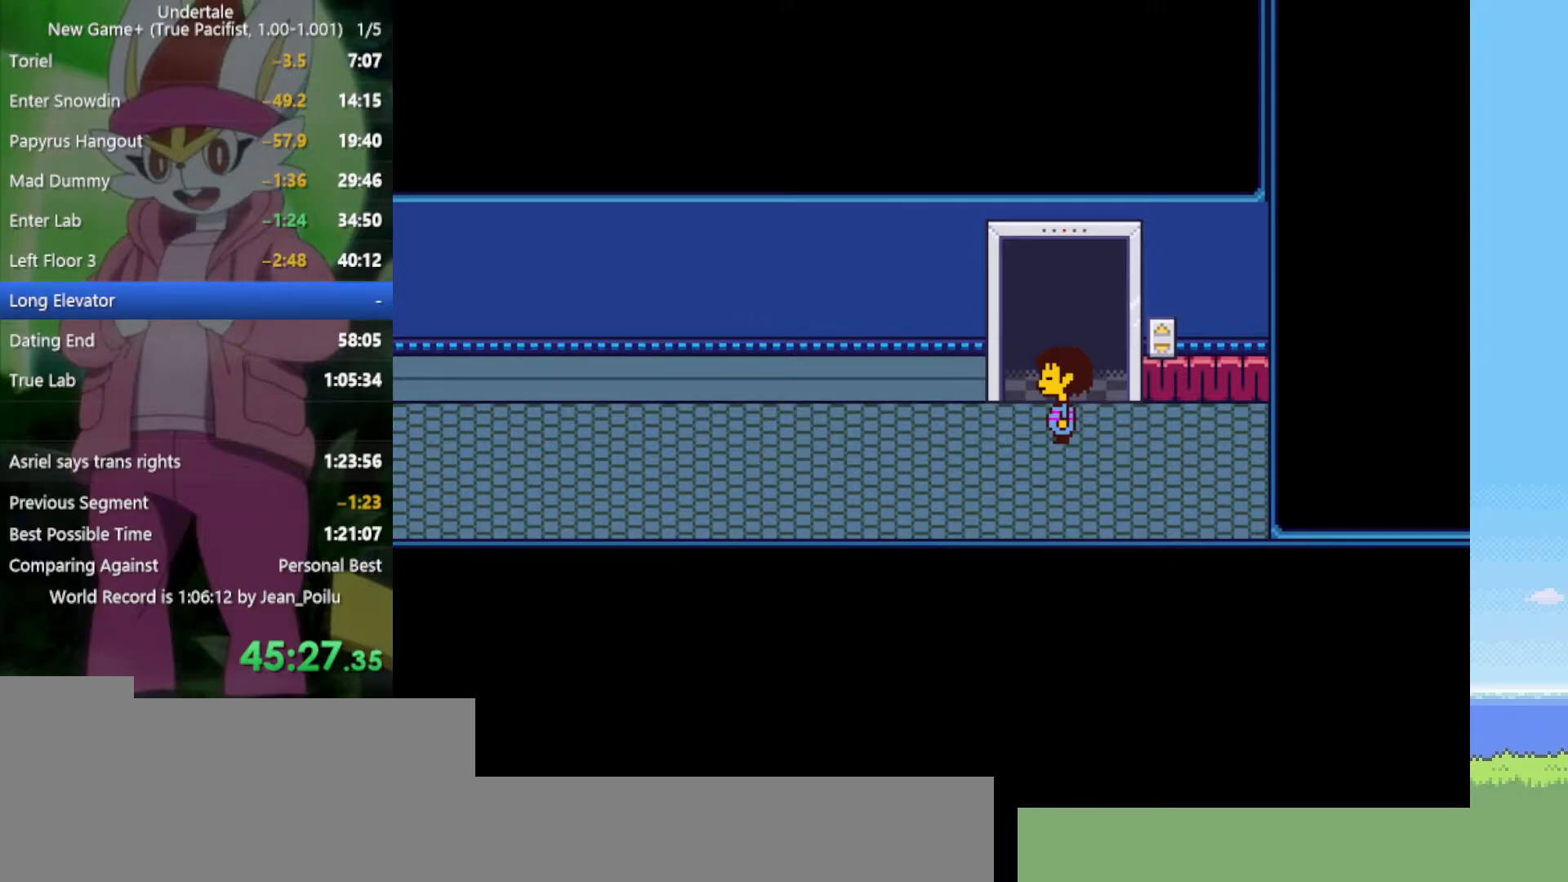
{"keys": ["return", "shift", "x"], "events": [[34, "return", "down"], [34, "shift", "down"], [84, "return", "up"], [84, "shift", "up"], [84, "x", "down"], [84, "z", "down"], [167, "return", "down"], [167, "shift", "down"], [167, "x", "up"], [167, "z", "up"], [217, "z", "down"], [267, "return", "up"], [267, "shift", "up"], [267, "x", "down"], [300, "shift", "down"], [300, "z", "up"], [350, "return", "down"], [350, "x", "up"], [400, "return", "up"], [400, "shift", "up"], [450, "shift", "down"], [450, "x", "down"], [450, "z", "down"], [484, "return", "down"], [484, "z", "up"]]}
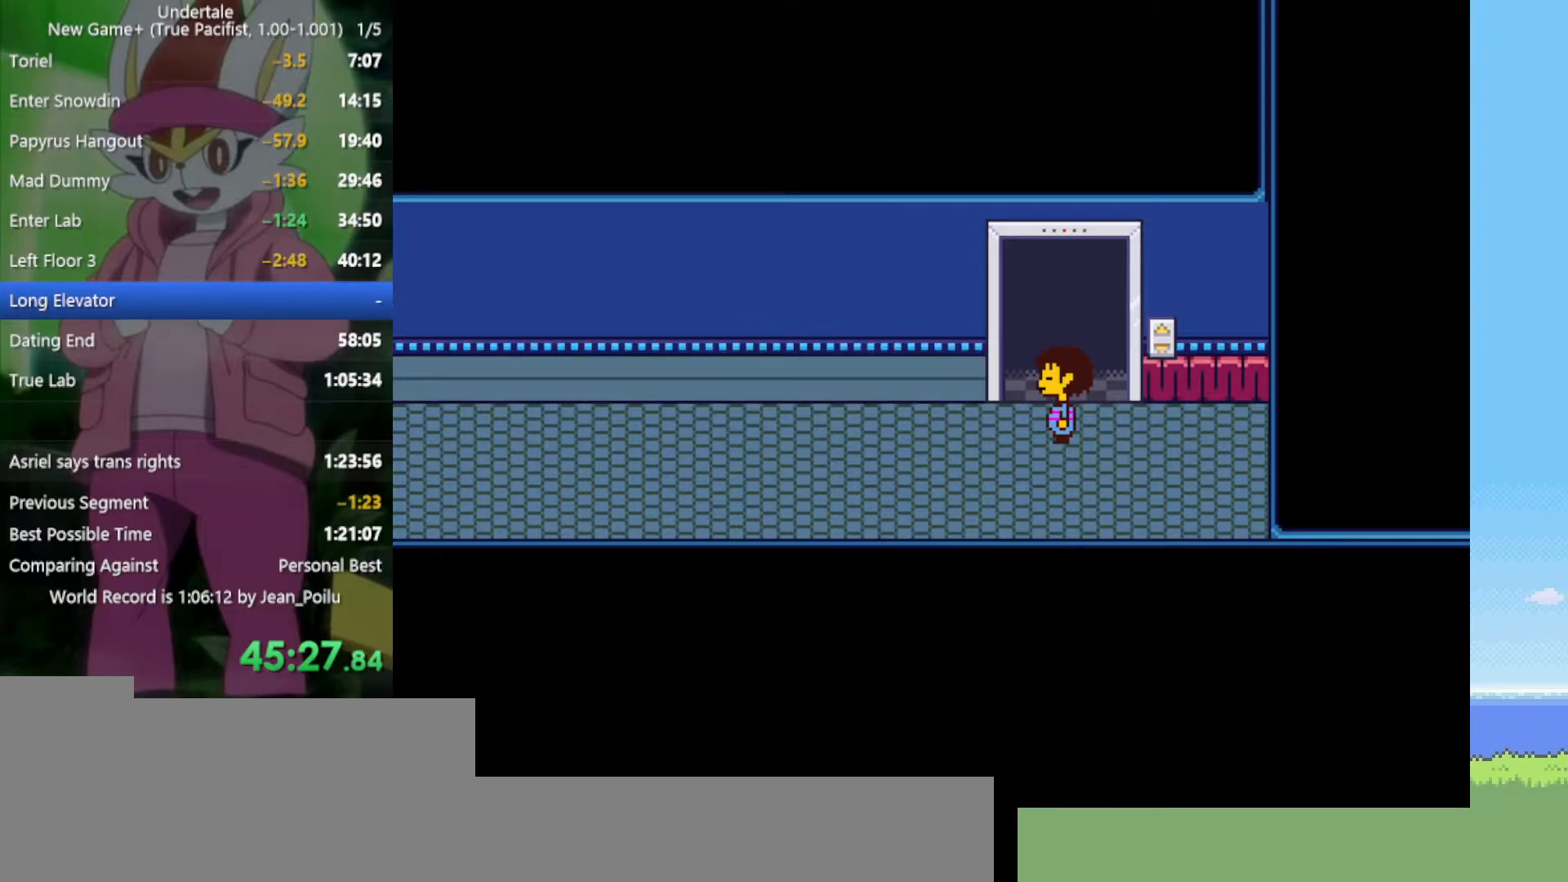
{"keys": [], "events": [[34, "return", "up"], [34, "shift", "up"], [34, "x", "up"], [134, "return", "down"], [134, "shift", "down"], [134, "x", "down"], [134, "z", "down"], [184, "return", "up"], [184, "shift", "up"], [184, "z", "up"], [217, "x", "up"], [267, "return", "down"], [267, "shift", "down"], [267, "x", "down"], [267, "z", "down"], [317, "return", "up"], [317, "shift", "up"], [367, "x", "up"], [367, "z", "up"], [400, "return", "down"], [400, "shift", "down"], [450, "return", "up"], [450, "shift", "up"], [450, "x", "down"], [450, "z", "down"], [500, "x", "up"], [500, "z", "up"]]}
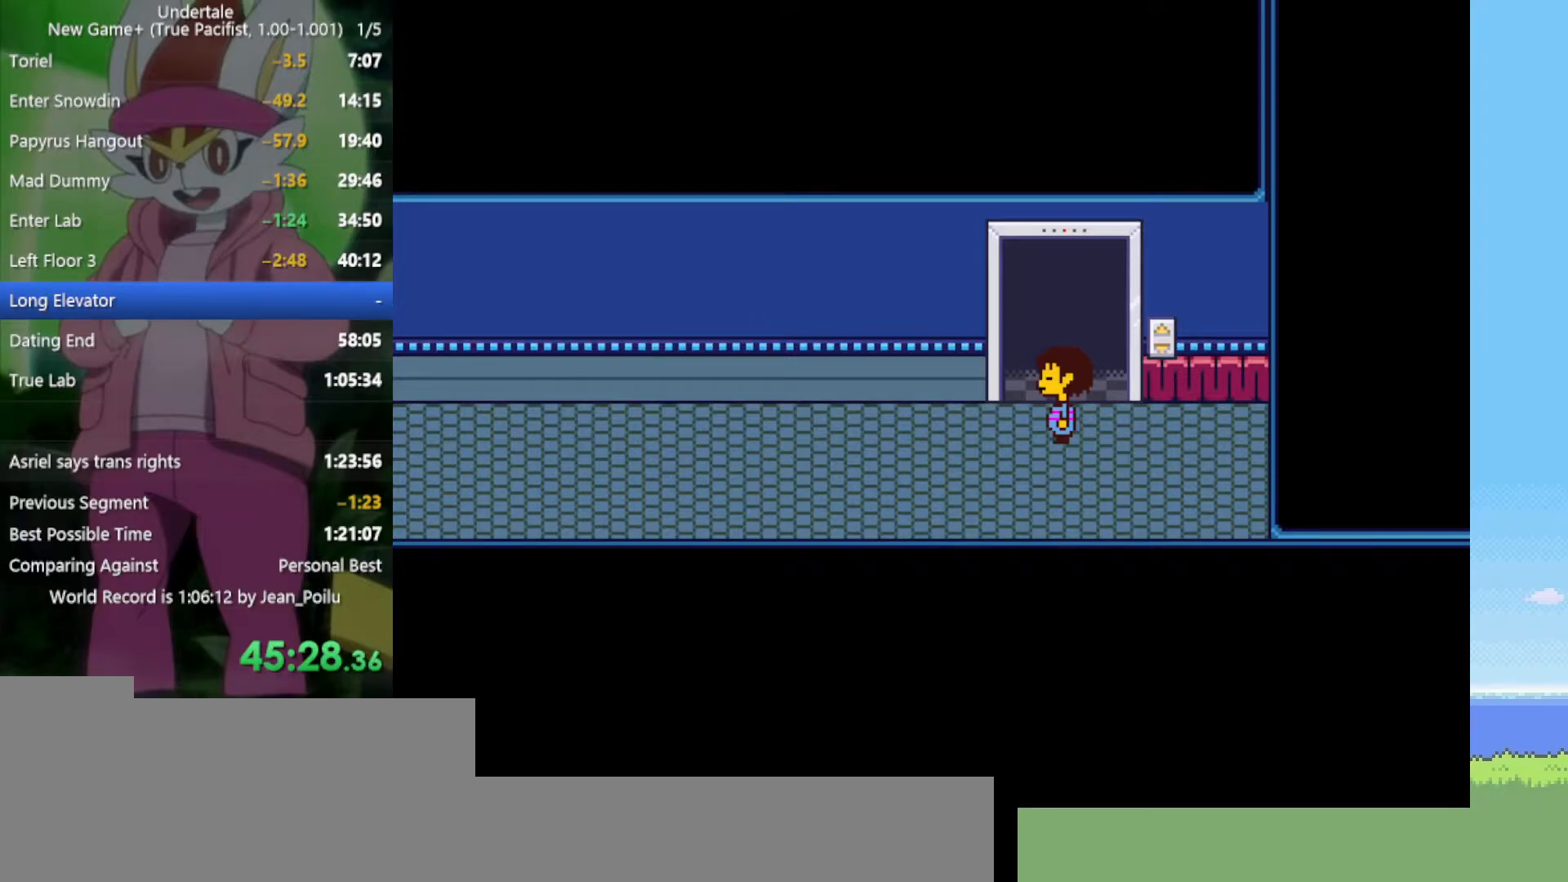
{"keys": [], "events": [[50, "return", "down"], [50, "shift", "down"], [84, "return", "up"], [84, "shift", "up"], [84, "x", "down"], [84, "z", "down"], [134, "x", "up"], [134, "z", "up"], [184, "return", "down"], [184, "shift", "down"], [234, "return", "up"], [234, "shift", "up"], [317, "return", "down"], [317, "shift", "down"], [367, "return", "up"], [367, "shift", "up"], [367, "x", "down"], [367, "z", "down"], [450, "return", "down"], [450, "shift", "down"], [450, "x", "up"], [450, "z", "up"], [500, "return", "up"], [500, "shift", "up"]]}
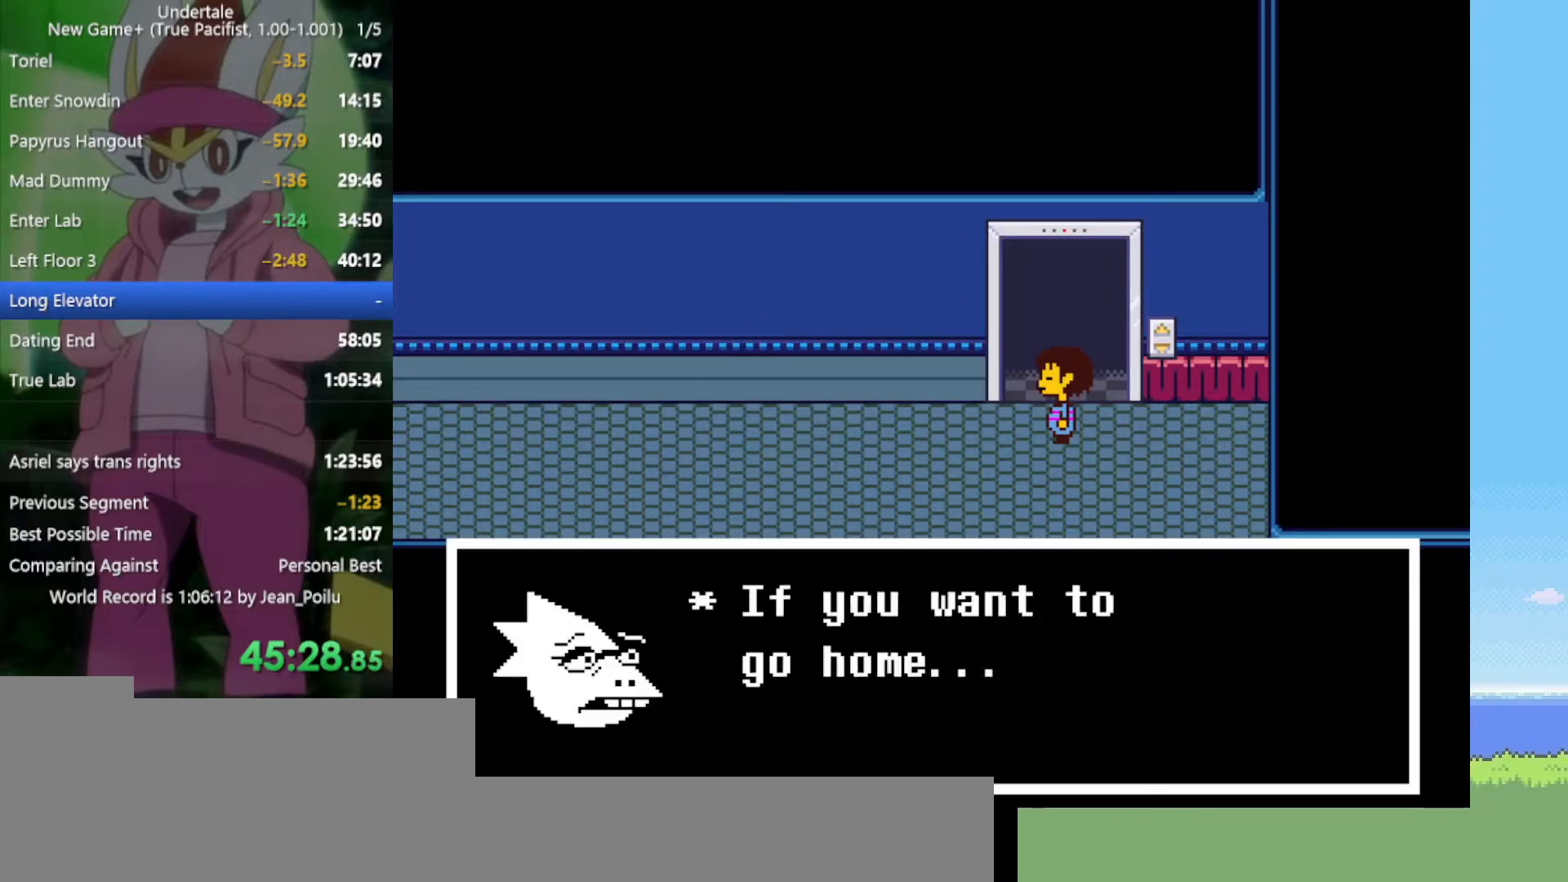
{"keys": ["return", "shift", "z"], "events": [[50, "x", "down"], [50, "z", "down"], [84, "return", "down"], [84, "shift", "down"], [84, "x", "up"], [84, "z", "up"], [134, "return", "up"], [134, "shift", "up"], [184, "z", "down"], [234, "return", "down"], [234, "shift", "down"], [234, "x", "down"], [284, "return", "up"], [284, "shift", "up"], [284, "x", "up"], [284, "z", "up"], [317, "return", "down"], [317, "shift", "down"], [317, "x", "down"], [317, "z", "down"], [367, "return", "up"], [367, "shift", "up"], [367, "z", "up"], [417, "shift", "down"], [417, "x", "up"], [467, "shift", "up"], [500, "return", "down"], [500, "shift", "down"], [500, "z", "down"]]}
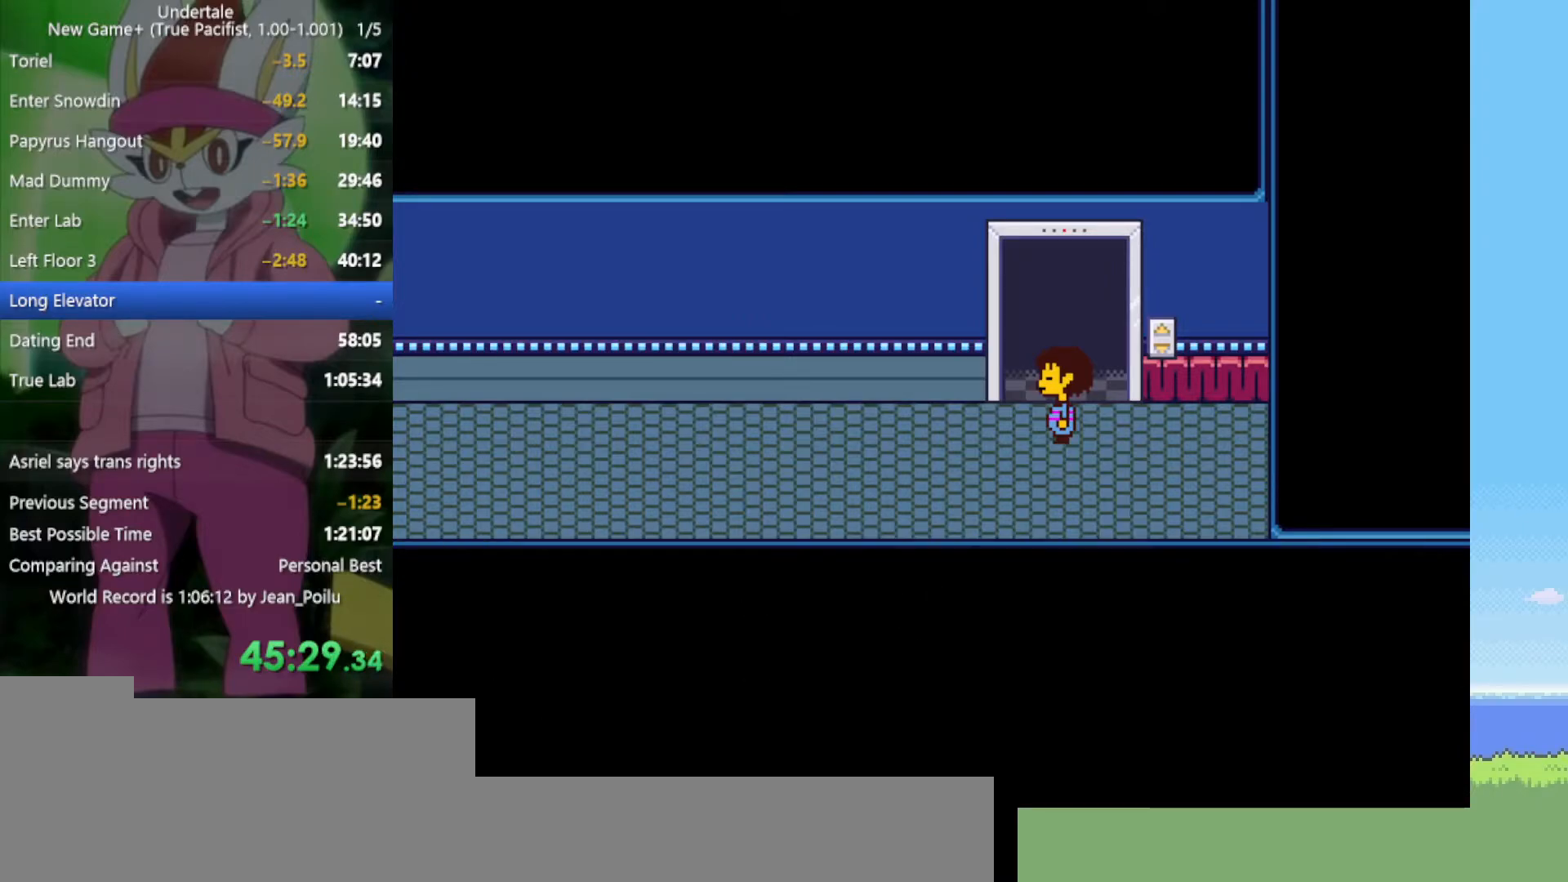
{"keys": ["x", "z"], "events": [[50, "return", "up"], [50, "shift", "up"], [50, "z", "up"], [100, "return", "down"], [100, "shift", "down"], [100, "z", "down"], [150, "return", "up"], [150, "shift", "up"], [150, "z", "up"], [184, "return", "down"], [184, "shift", "down"], [234, "return", "up"], [234, "shift", "up"], [234, "z", "down"], [284, "x", "down"], [334, "return", "down"], [334, "shift", "down"], [334, "x", "up"], [334, "z", "up"], [367, "return", "up"], [367, "shift", "up"], [417, "return", "down"], [417, "shift", "down"], [417, "x", "down"], [417, "z", "down"], [467, "return", "up"], [467, "shift", "up"]]}
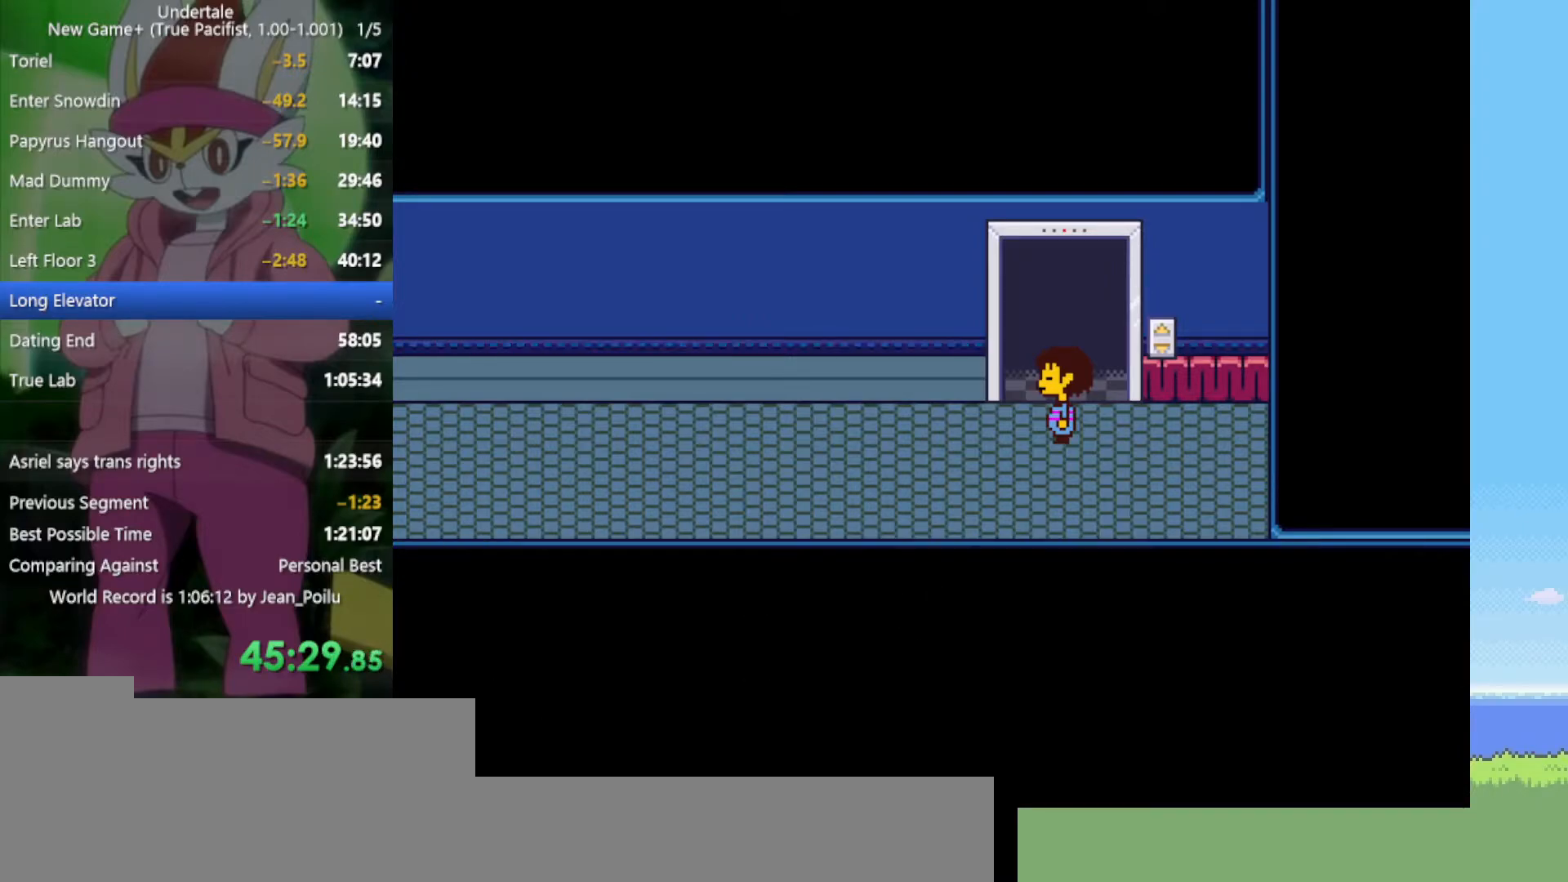
{"keys": ["z"], "events": [[17, "x", "up"], [17, "z", "up"], [100, "z", "down"], [150, "up", "down"], [150, "x", "down"], [200, "z", "up"], [234, "x", "up"], [284, "up", "up"], [334, "x", "down"], [334, "z", "down"], [384, "return", "down"], [384, "shift", "down"], [384, "z", "up"], [434, "return", "up"], [434, "shift", "up"], [434, "x", "up"], [467, "z", "down"]]}
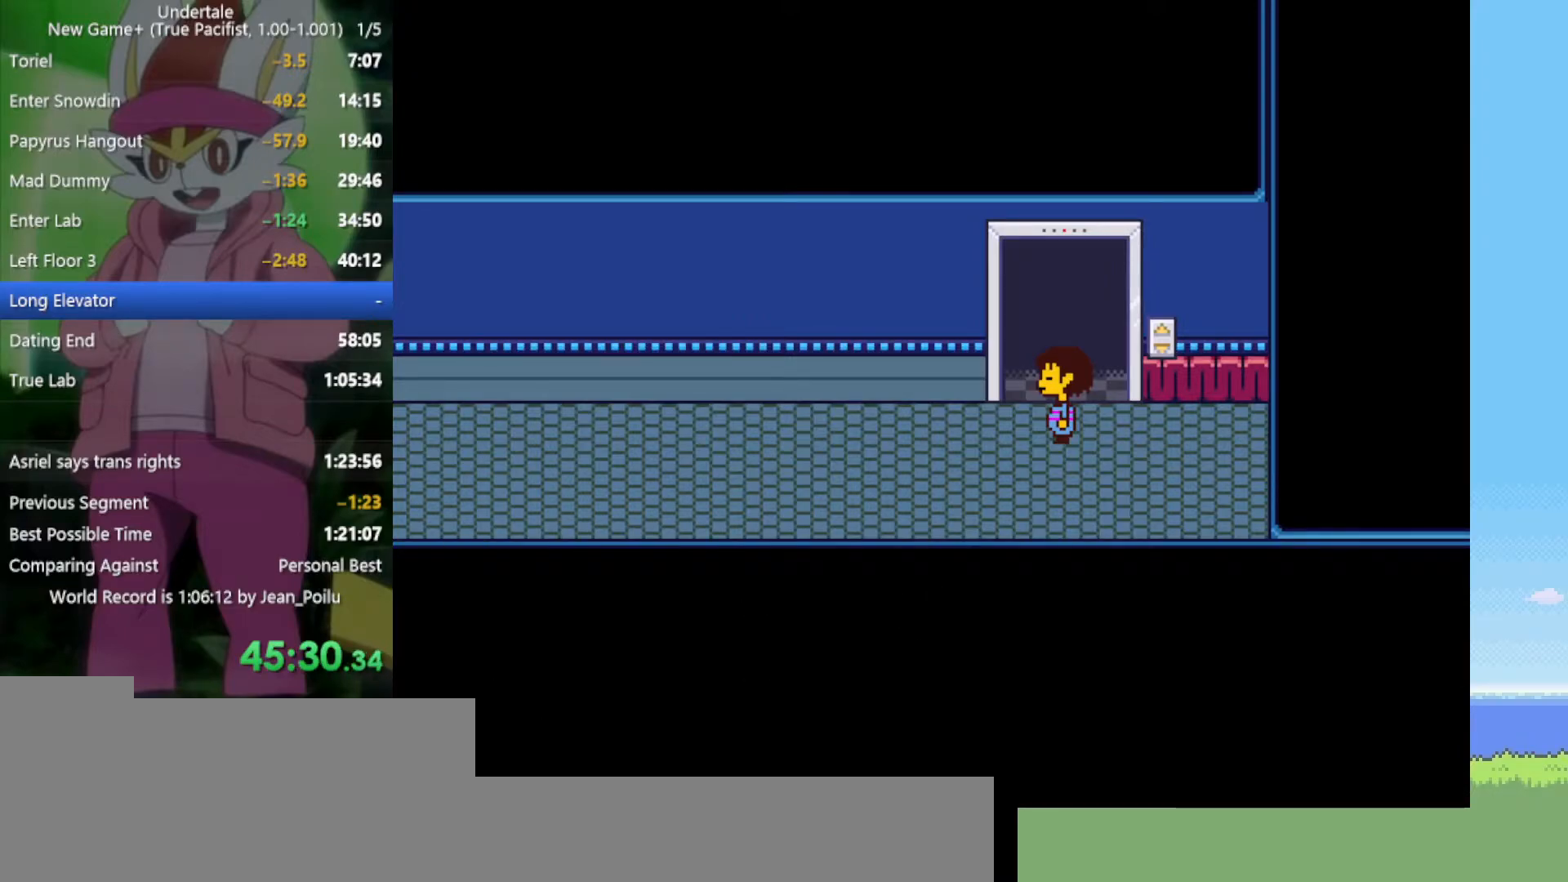
{"keys": ["x", "z"], "events": [[17, "x", "down"], [67, "shift", "down"], [67, "x", "up"], [67, "z", "up"], [117, "shift", "up"], [150, "x", "down"], [150, "z", "down"], [200, "x", "up"], [200, "z", "up"], [300, "return", "down"], [300, "shift", "down"], [300, "z", "down"], [334, "return", "up"], [334, "shift", "up"], [334, "x", "down"], [384, "x", "up"], [384, "z", "up"], [434, "return", "down"], [434, "shift", "down"], [484, "return", "up"], [484, "shift", "up"], [484, "x", "down"], [484, "z", "down"]]}
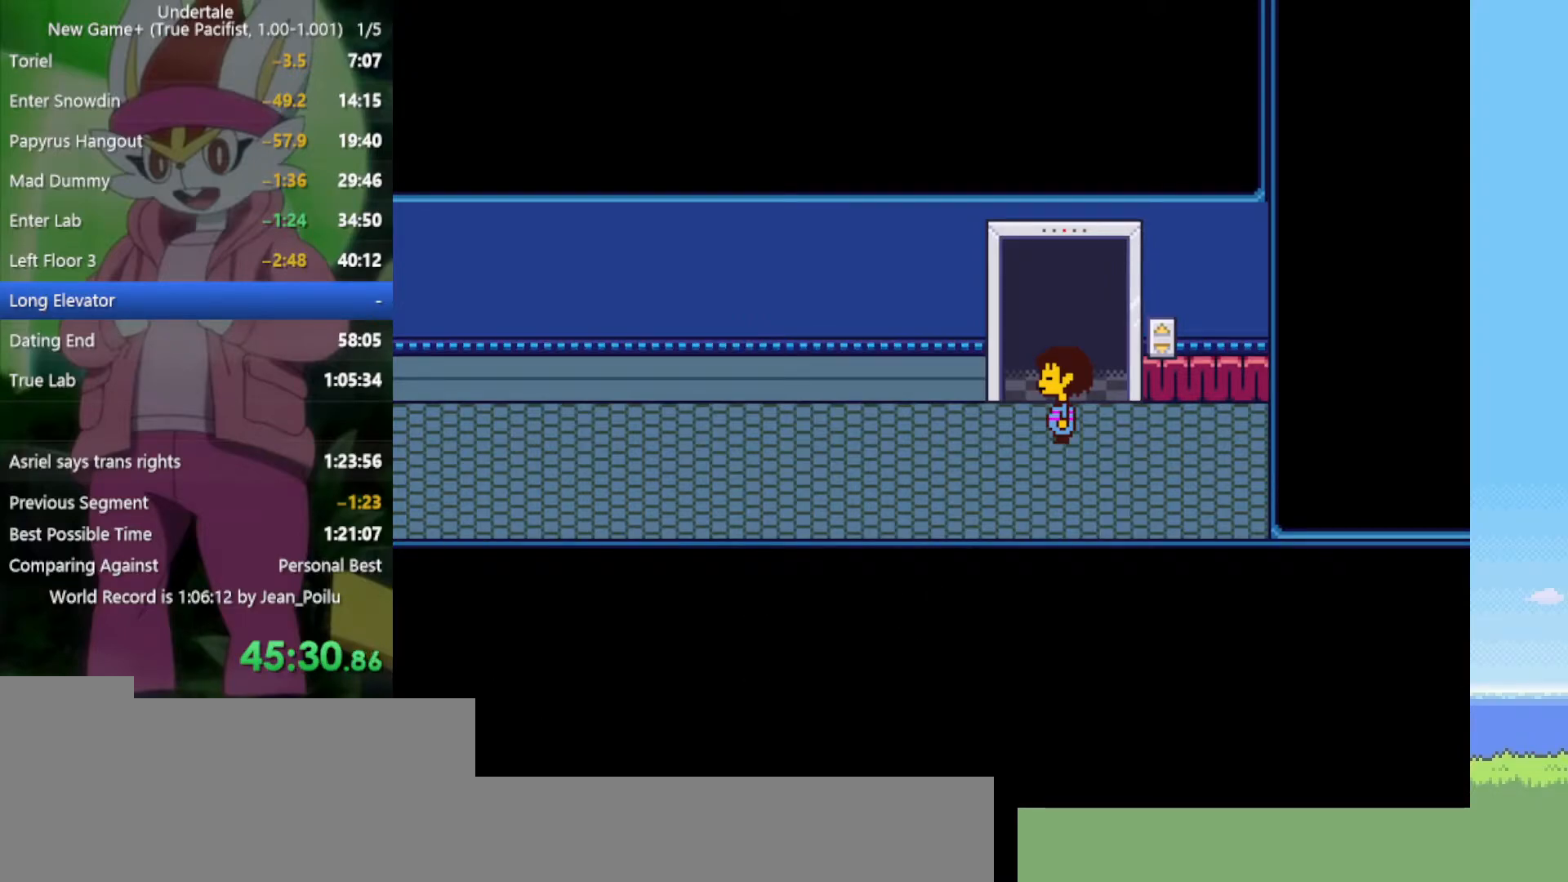
{"keys": [], "events": [[34, "z", "up"], [67, "x", "up"], [117, "return", "down"], [117, "shift", "down"], [117, "z", "down"], [167, "return", "up"], [167, "shift", "up"], [167, "x", "down"], [167, "z", "up"], [217, "x", "up"], [250, "return", "down"], [250, "shift", "down"], [250, "z", "down"], [300, "return", "up"], [300, "shift", "up"], [300, "x", "down"], [350, "x", "up"], [350, "z", "up"], [384, "return", "down"], [384, "shift", "down"], [434, "return", "up"], [434, "shift", "up"], [434, "x", "down"], [434, "z", "down"], [484, "x", "up"], [484, "z", "up"]]}
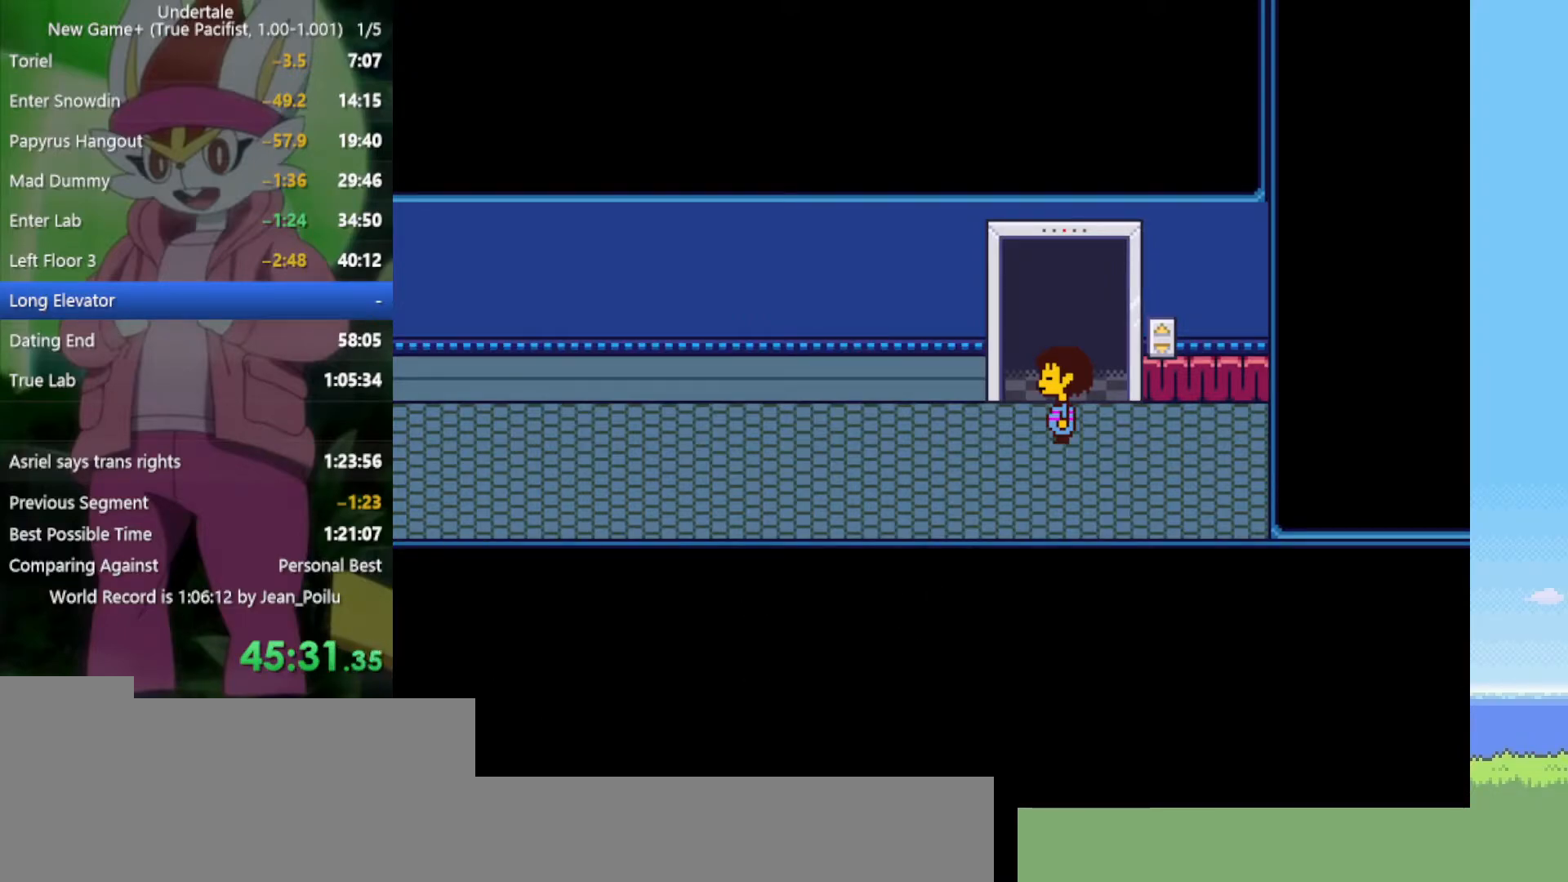
{"keys": ["x", "z"], "events": [[34, "return", "down"], [34, "shift", "down"], [67, "return", "up"], [67, "shift", "up"], [67, "x", "down"], [67, "z", "down"], [117, "x", "up"], [117, "z", "up"], [167, "z", "down"], [217, "return", "down"], [217, "shift", "down"], [217, "z", "up"], [267, "return", "up"], [267, "shift", "up"], [350, "return", "down"], [350, "shift", "down"], [350, "x", "down"], [400, "return", "up"], [400, "shift", "up"], [400, "x", "up"], [450, "x", "down"], [450, "z", "down"]]}
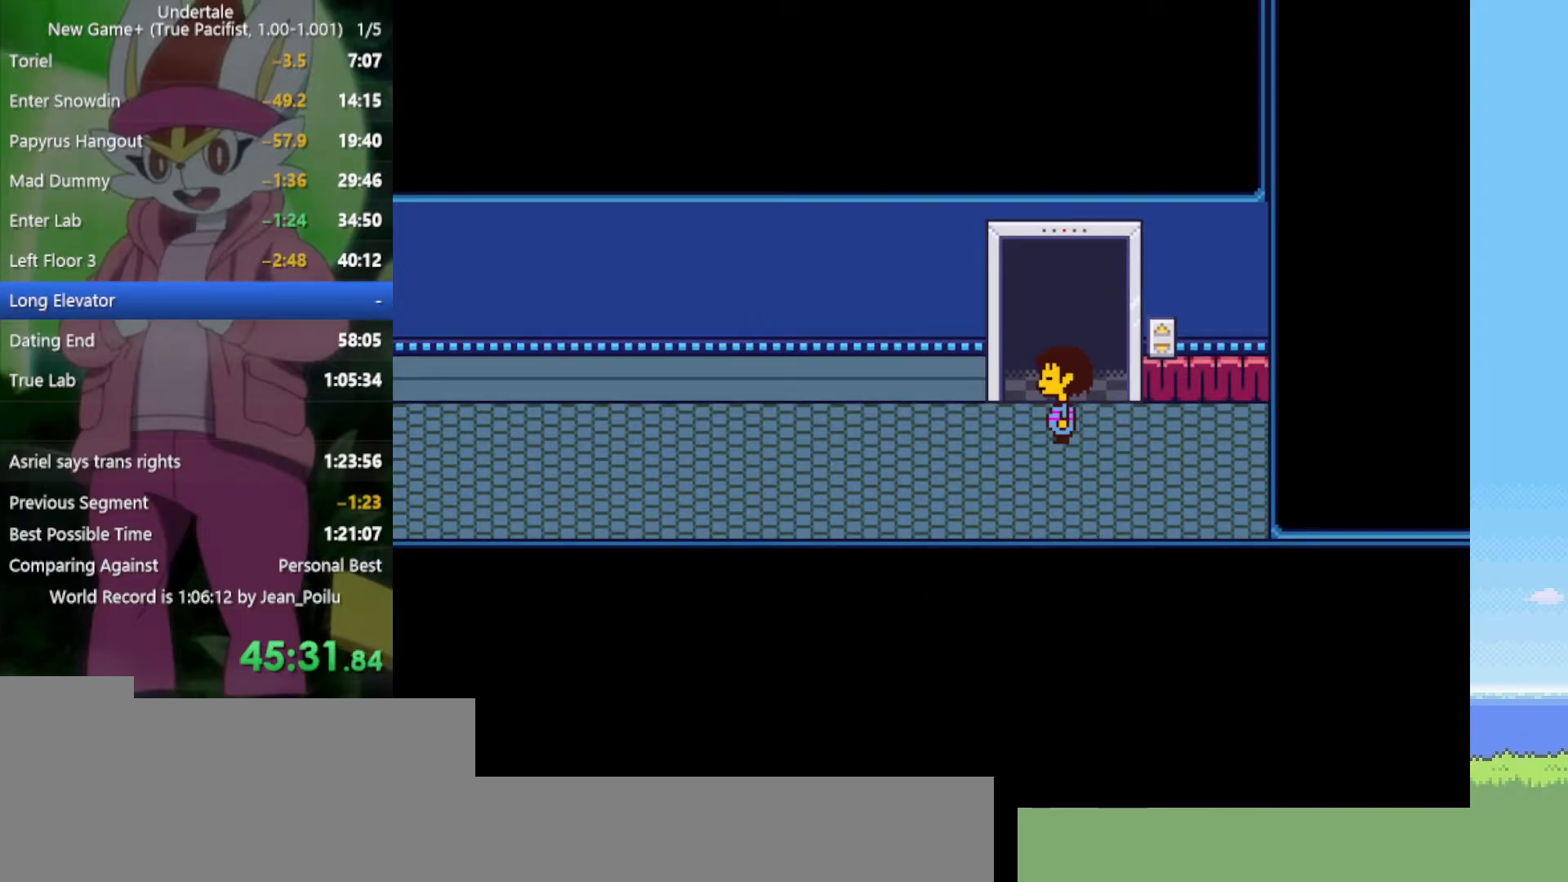
{"keys": [], "events": [[34, "x", "up"], [34, "z", "up"], [134, "z", "down"], [167, "x", "down"], [167, "z", "up"], [217, "return", "down"], [217, "shift", "down"], [217, "x", "up"], [267, "return", "up"], [267, "shift", "up"], [267, "z", "down"], [300, "x", "down"], [350, "return", "down"], [350, "shift", "down"], [350, "x", "up"], [350, "z", "up"], [400, "return", "up"], [400, "shift", "up"], [450, "return", "down"], [450, "shift", "down"], [450, "x", "down"], [450, "z", "down"], [484, "return", "up"], [484, "shift", "up"], [484, "x", "up"], [484, "z", "up"]]}
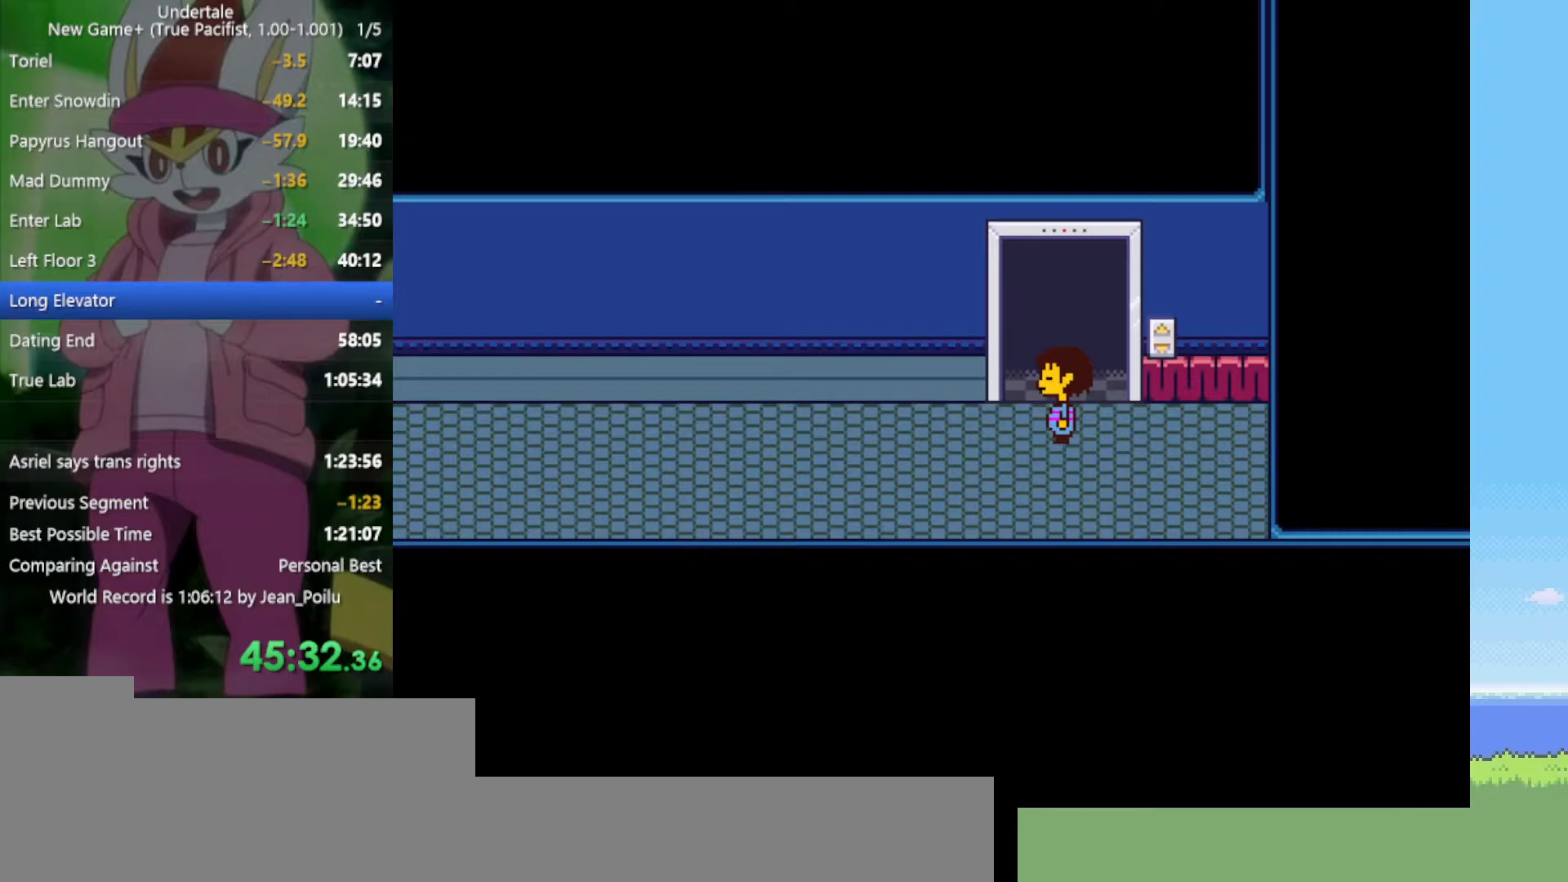
{"keys": [], "events": [[34, "return", "down"], [34, "shift", "down"], [34, "z", "down"], [84, "return", "up"], [84, "shift", "up"], [84, "x", "down"], [134, "return", "down"], [134, "shift", "down"], [134, "x", "up"], [134, "z", "up"], [167, "return", "up"], [167, "shift", "up"], [167, "z", "down"], [217, "shift", "down"], [267, "shift", "up"], [267, "z", "up"], [317, "x", "down"], [317, "z", "down"], [350, "x", "up"], [400, "z", "up"], [450, "return", "down"], [450, "shift", "down"], [450, "z", "down"], [500, "return", "up"], [500, "shift", "up"], [500, "z", "up"]]}
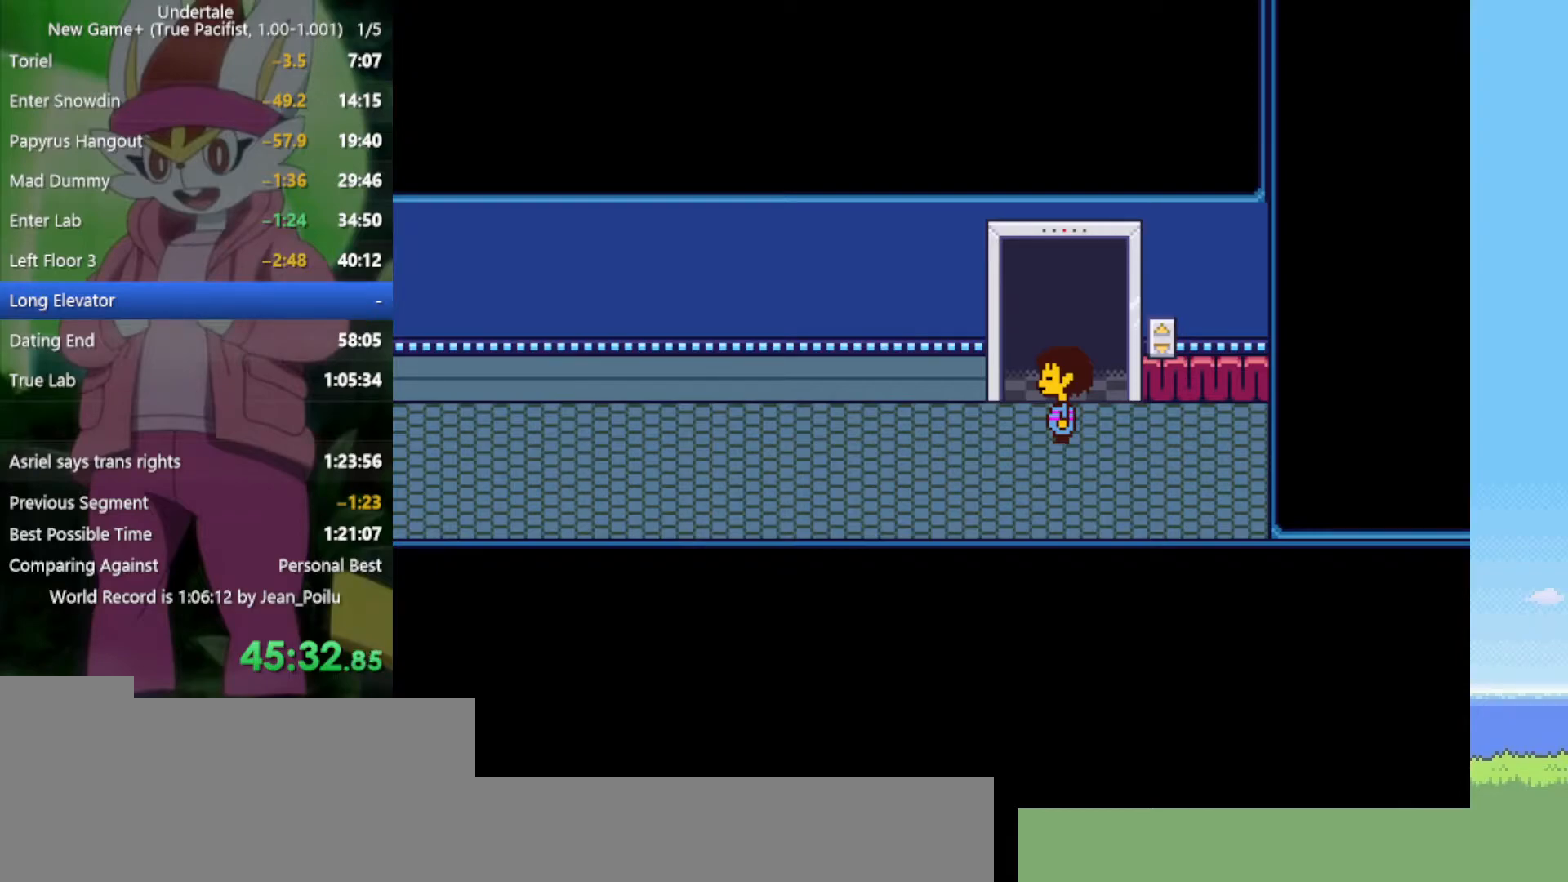
{"keys": ["z"], "events": [[34, "return", "down"], [34, "shift", "down"], [84, "return", "up"], [84, "shift", "up"], [84, "x", "down"], [84, "z", "down"], [134, "x", "up"], [134, "z", "up"], [217, "z", "down"], [267, "up", "down"], [317, "z", "up"], [450, "up", "up"], [500, "z", "down"]]}
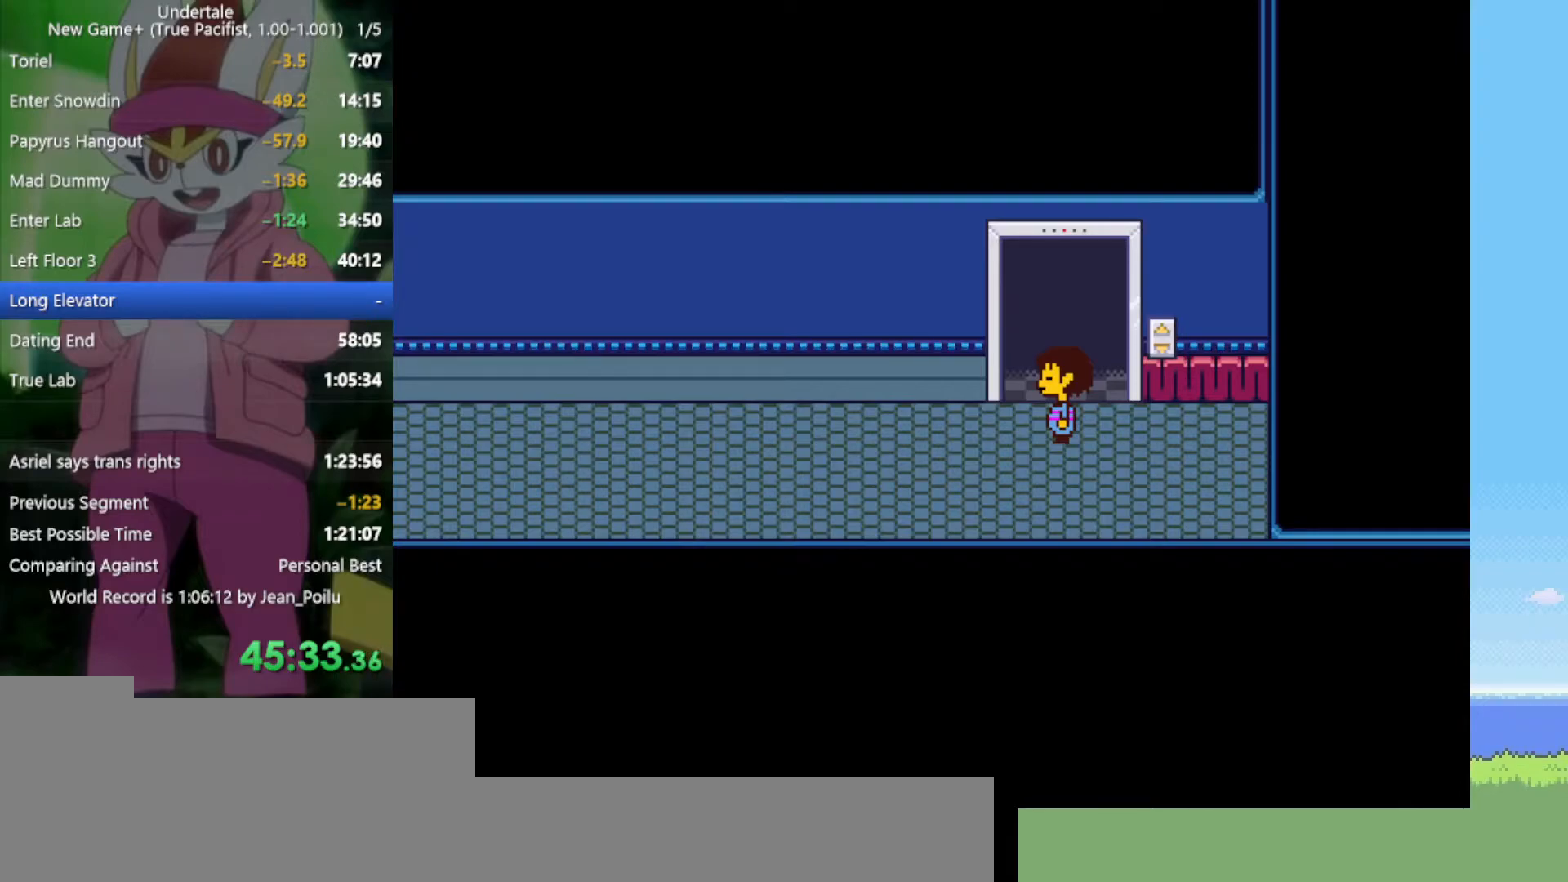
{"keys": ["shift", "x", "z"], "events": [[50, "x", "down"], [84, "return", "down"], [84, "shift", "down"], [84, "z", "up"], [134, "return", "up"], [134, "x", "up"], [184, "shift", "up"], [184, "z", "down"], [234, "x", "down"], [267, "return", "down"], [267, "shift", "down"], [267, "x", "up"], [267, "z", "up"], [317, "return", "up"], [317, "shift", "up"], [367, "return", "down"], [367, "shift", "down"], [367, "x", "down"], [367, "z", "down"], [417, "return", "up"], [417, "shift", "up"], [417, "x", "up"], [417, "z", "up"], [467, "return", "down"], [467, "shift", "down"], [500, "return", "up"], [500, "x", "down"], [500, "z", "down"]]}
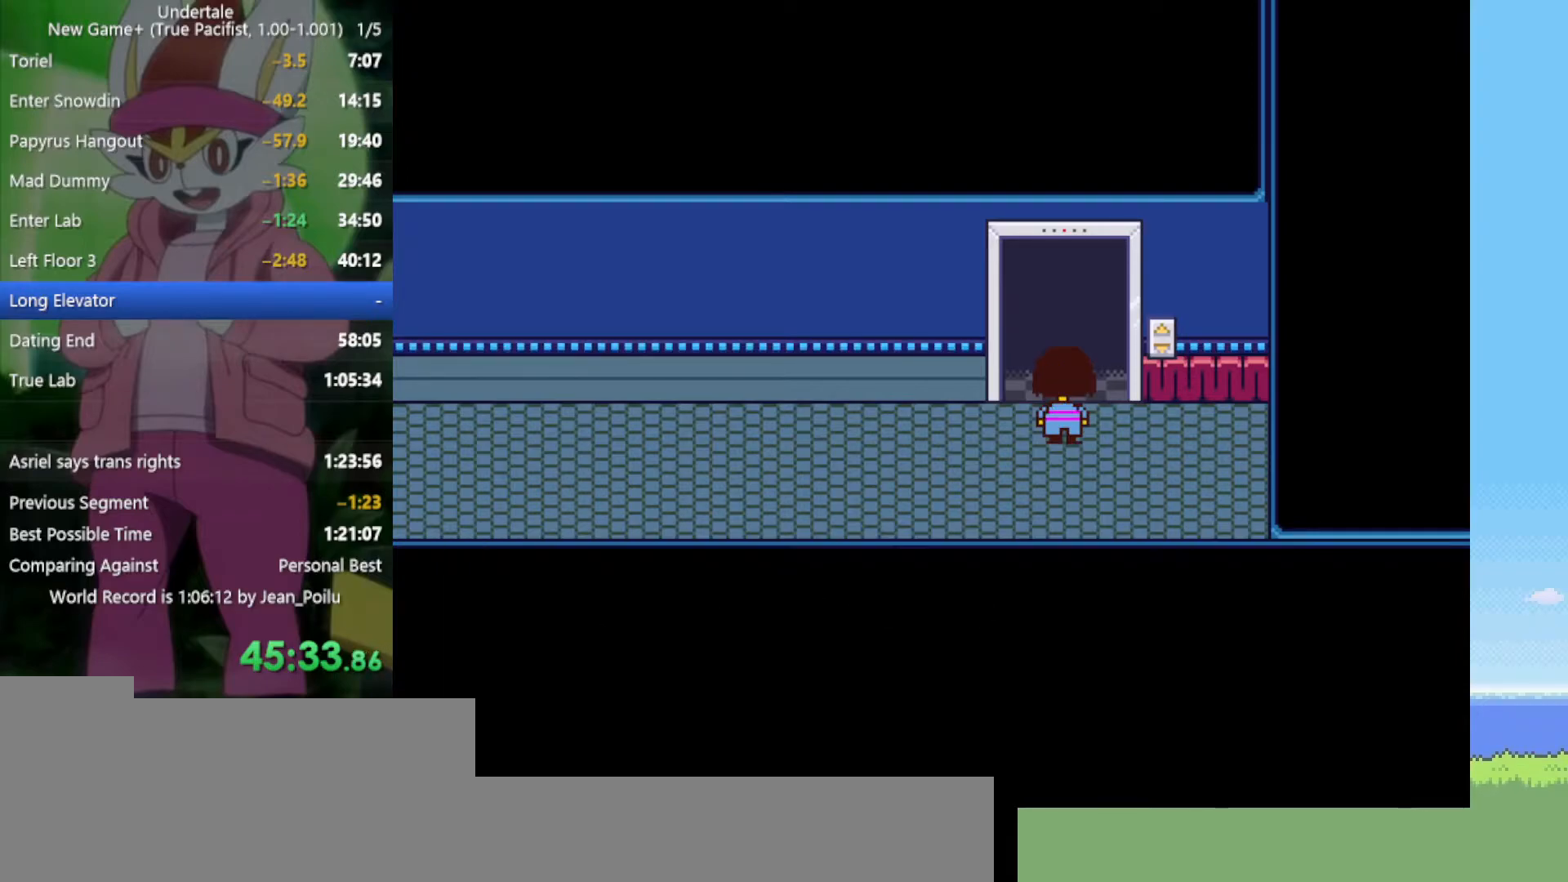
{"keys": ["up"], "events": [[50, "return", "down"], [50, "x", "up"], [50, "z", "up"], [100, "return", "up"], [100, "shift", "up"], [150, "return", "down"], [150, "shift", "down"], [150, "x", "down"], [150, "z", "down"], [184, "return", "up"], [184, "shift", "up"], [234, "x", "up"], [234, "z", "up"], [334, "up", "down"]]}
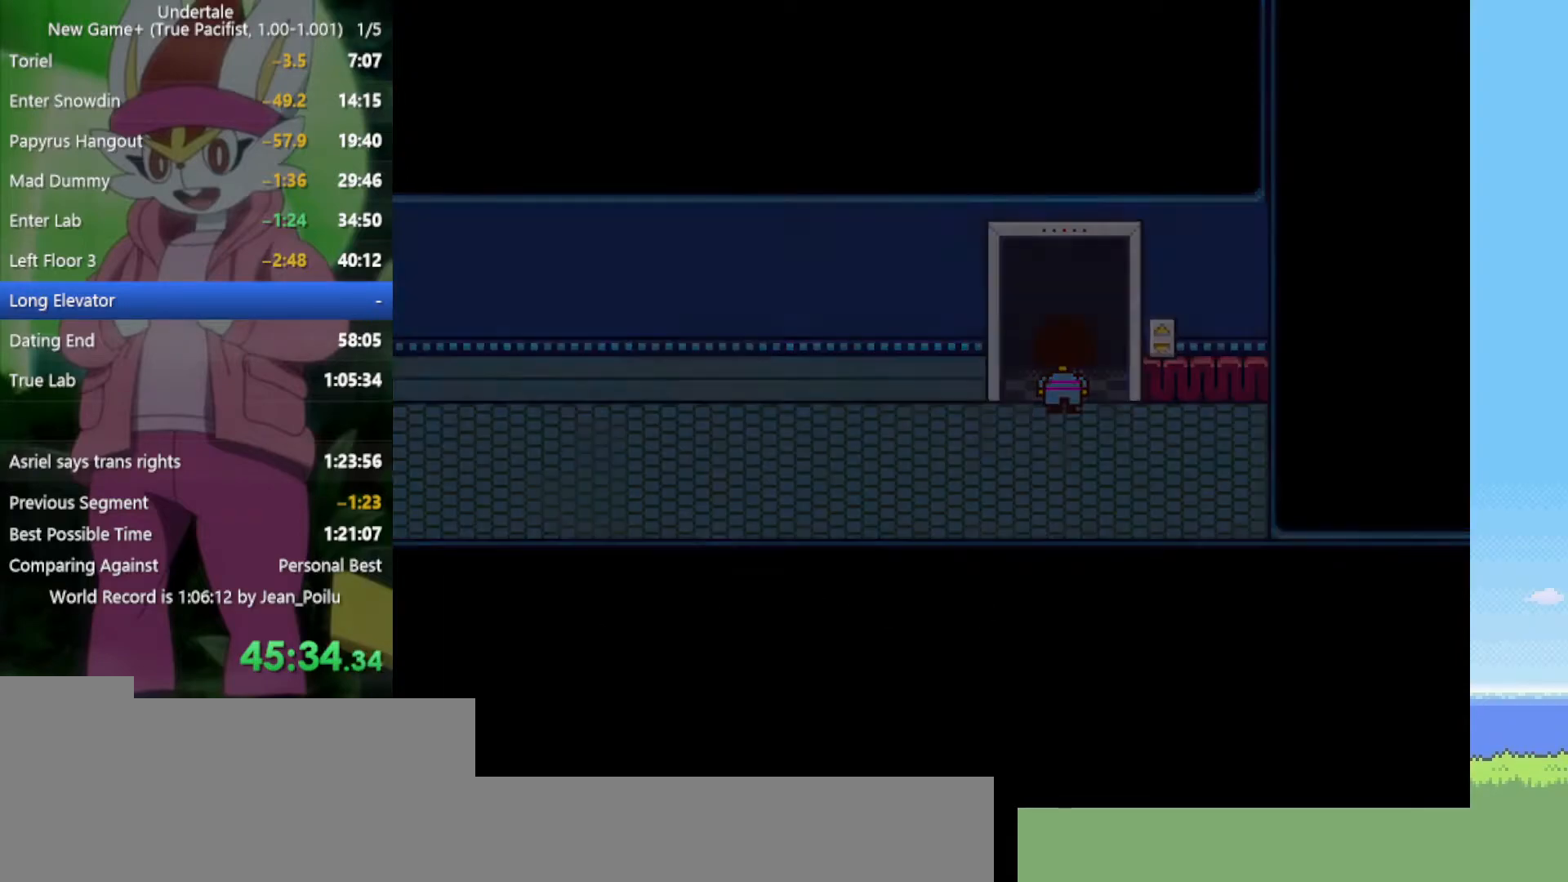
{"keys": [], "events": [[150, "up", "up"]]}
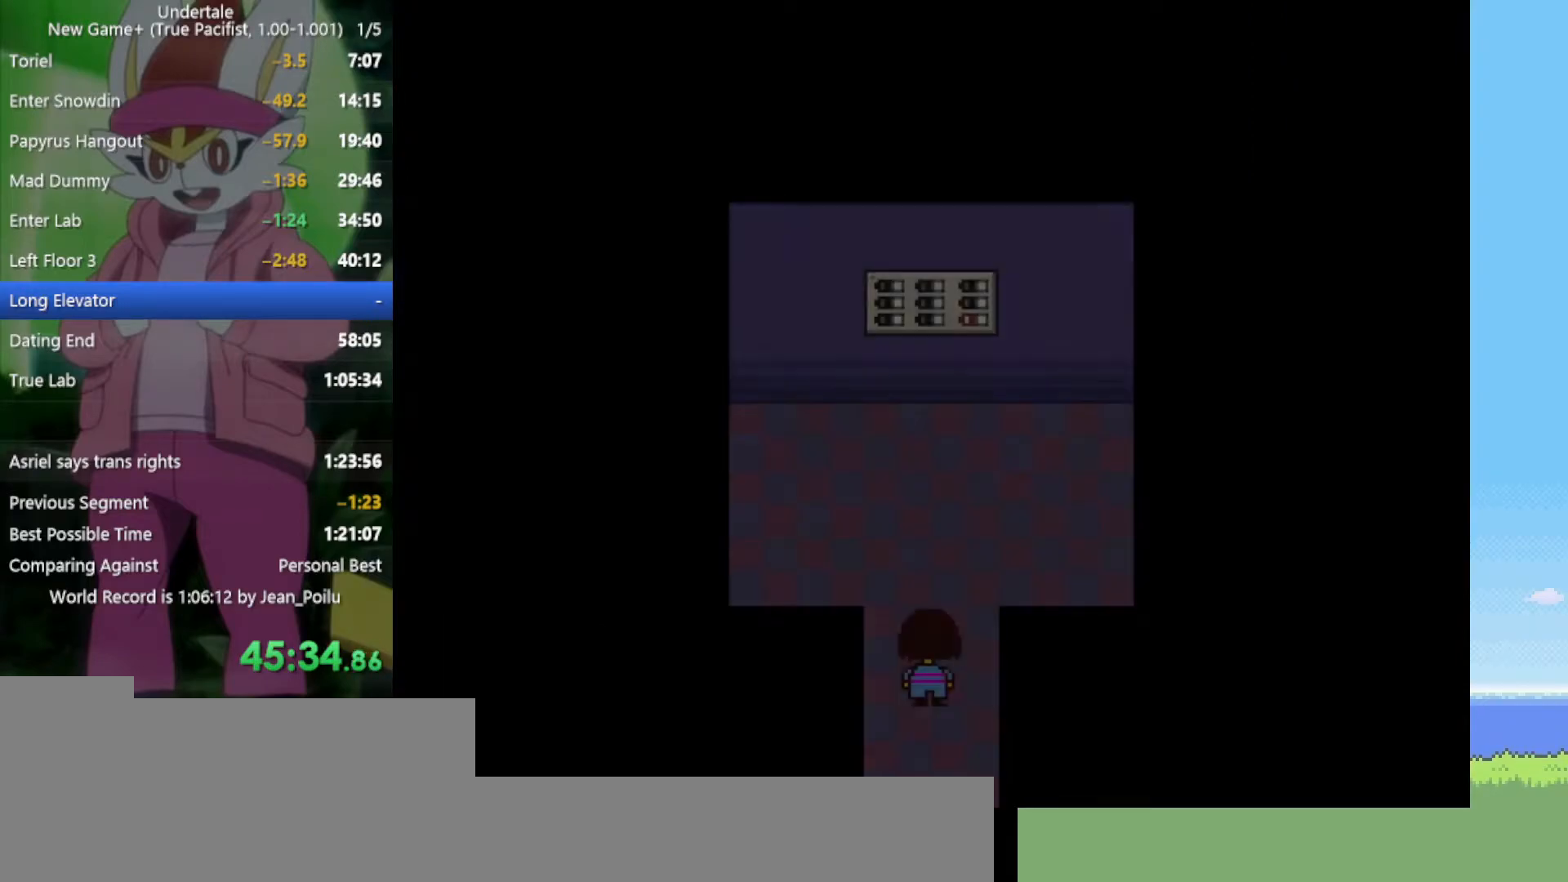
{"keys": [], "events": []}
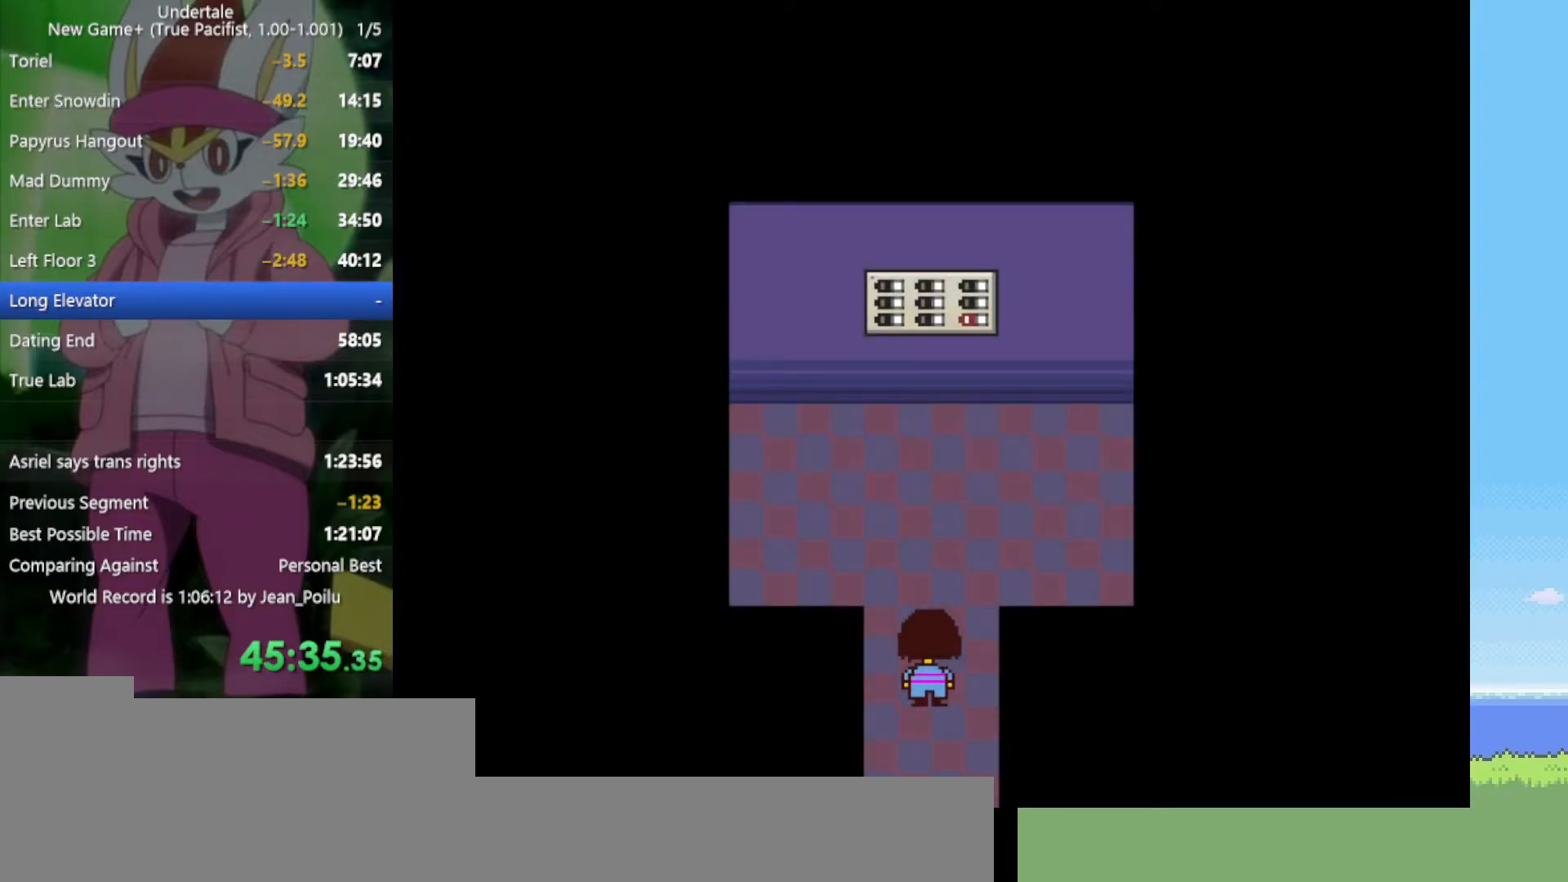
{"keys": [], "events": []}
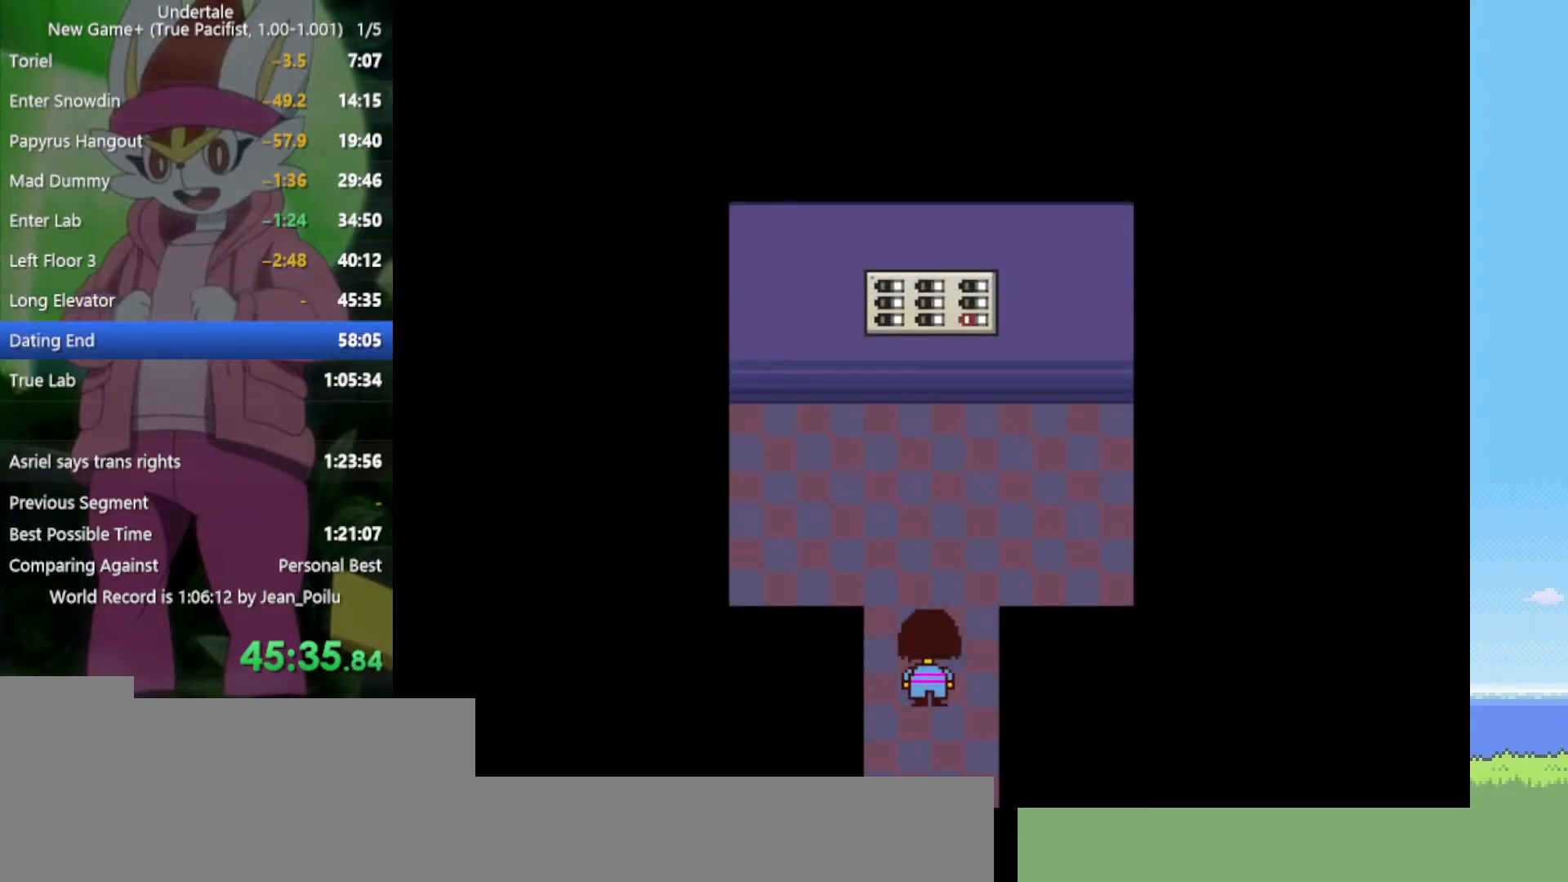
{"keys": [], "events": []}
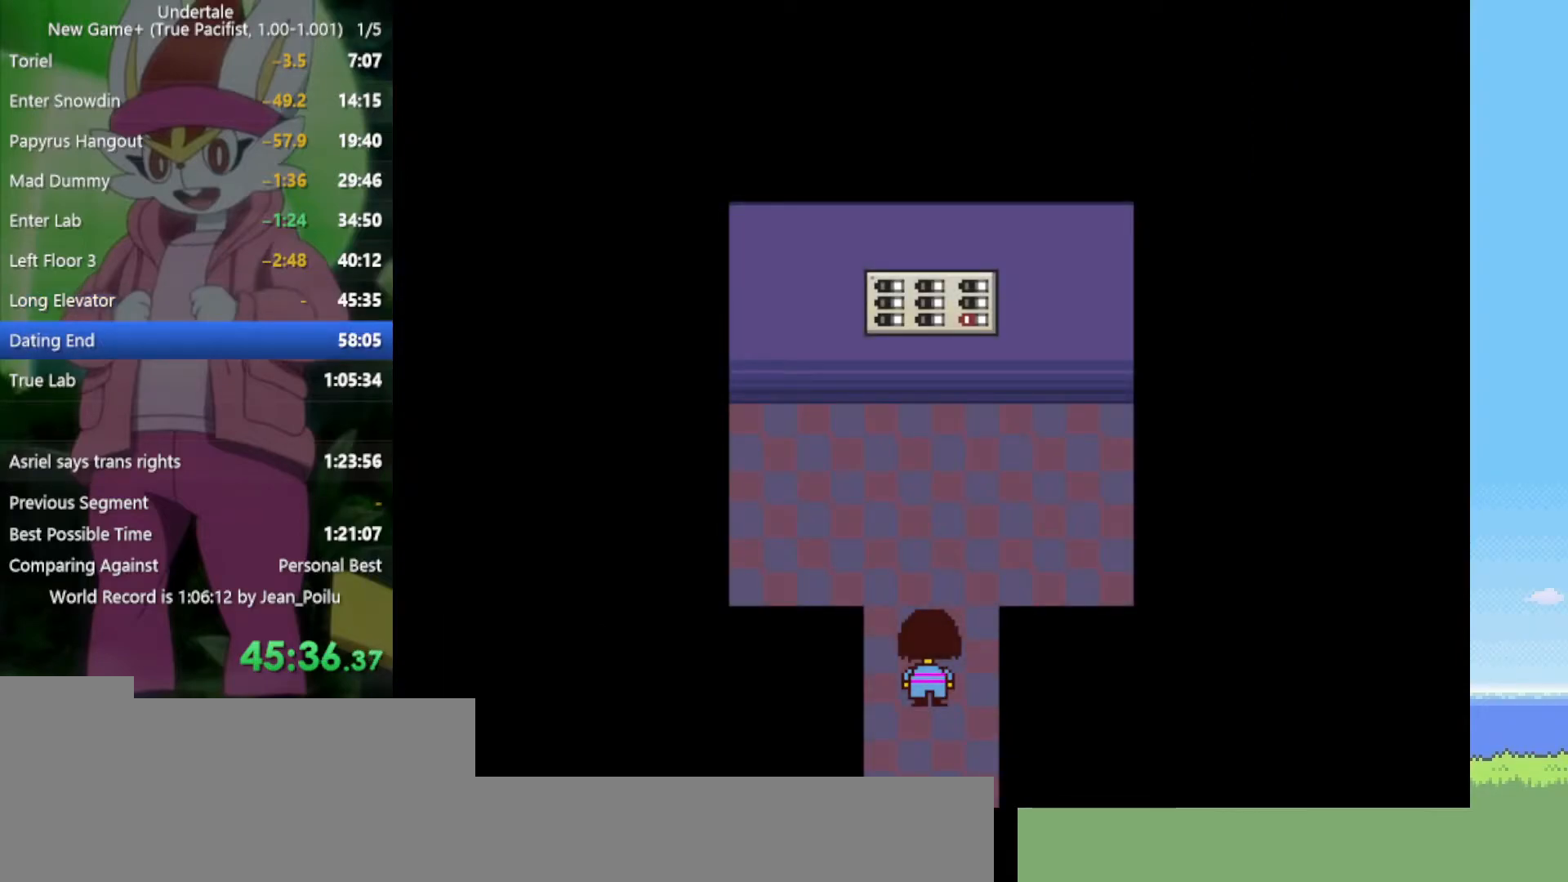
{"keys": [], "events": [[217, "left", "down"], [400, "left", "up"]]}
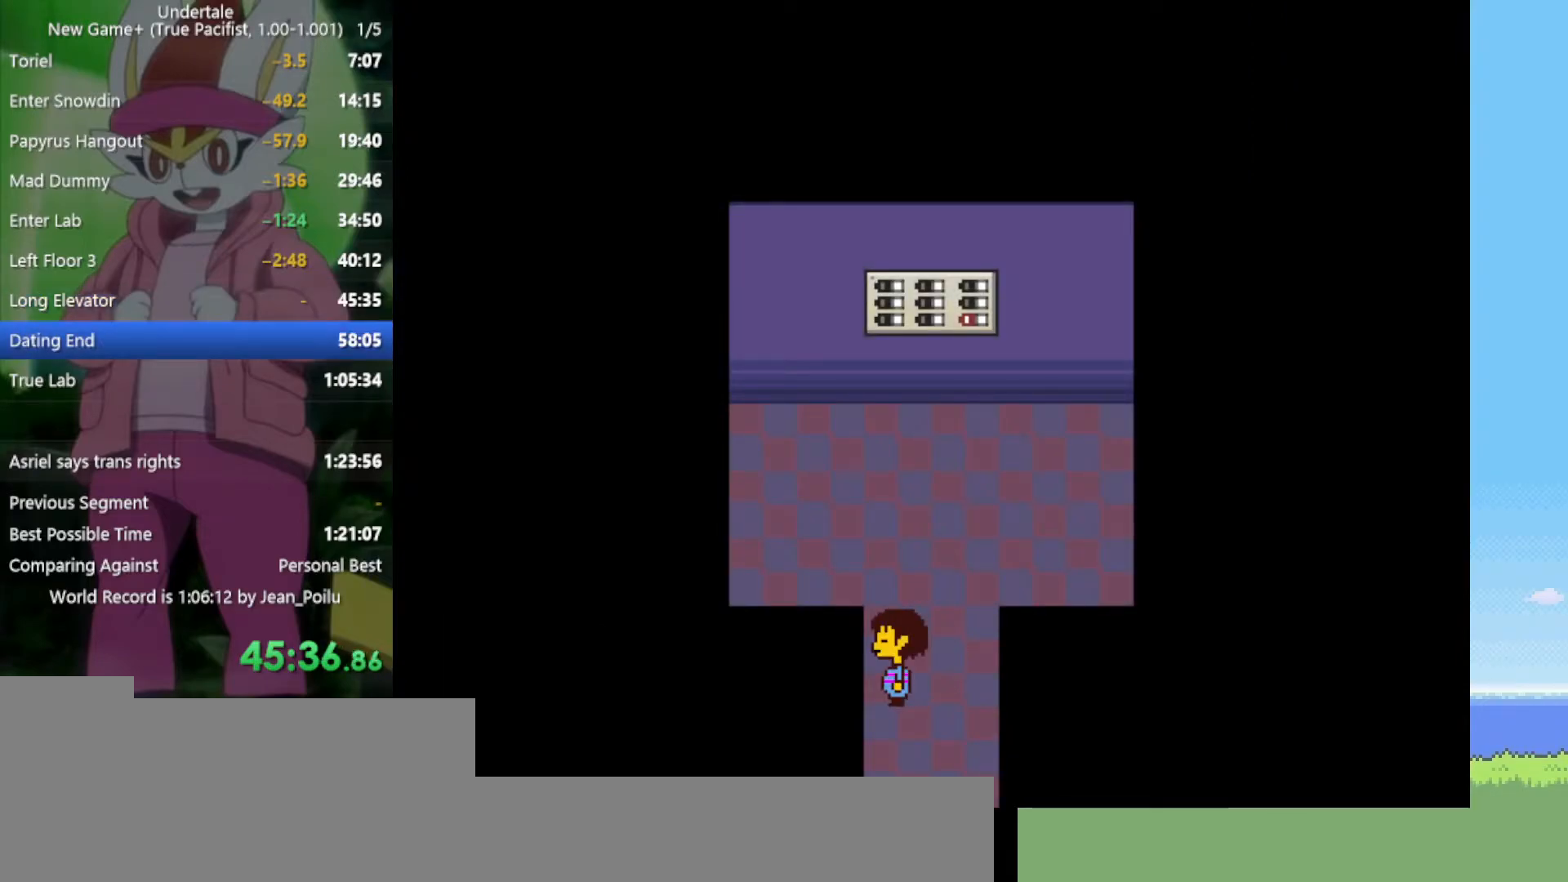
{"keys": [], "events": [[84, "down", "down"], [134, "down", "up"], [450, "down", "down"], [500, "down", "up"]]}
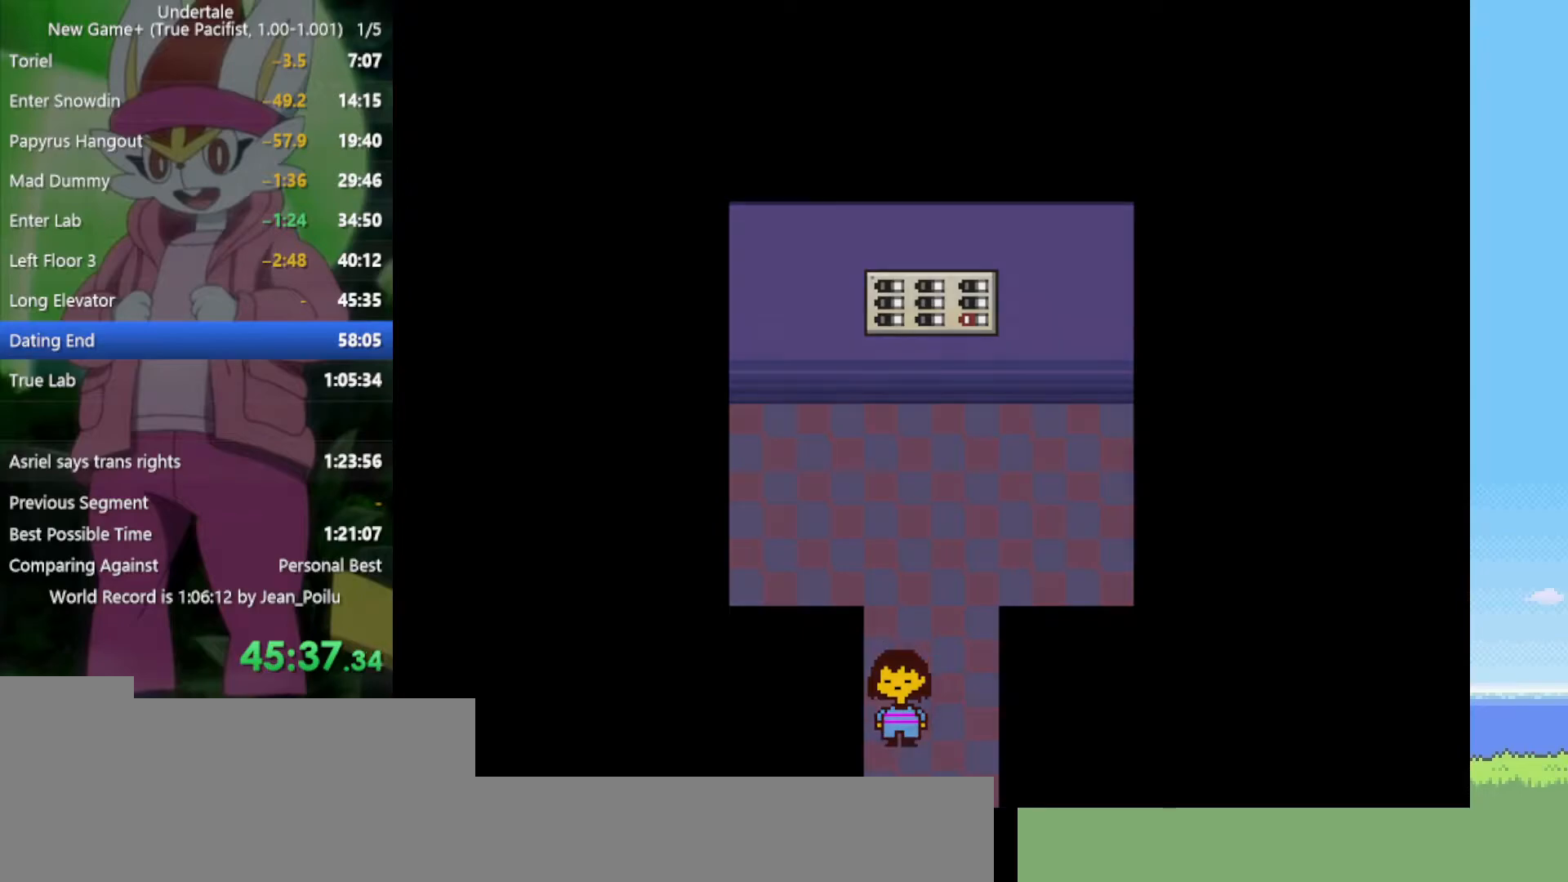
{"keys": [], "events": []}
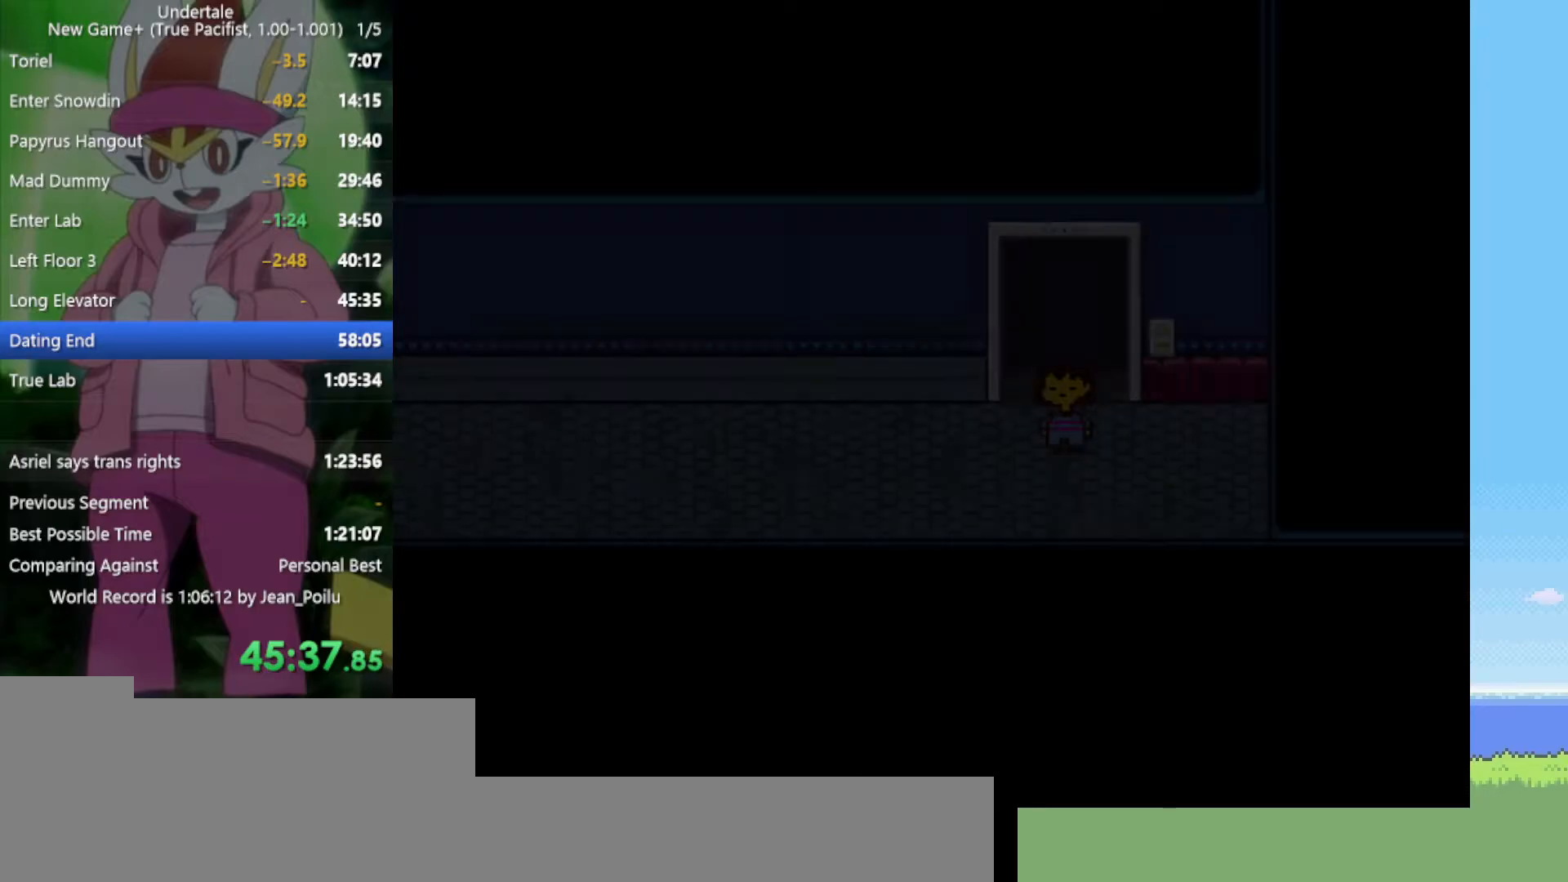
{"keys": [], "events": []}
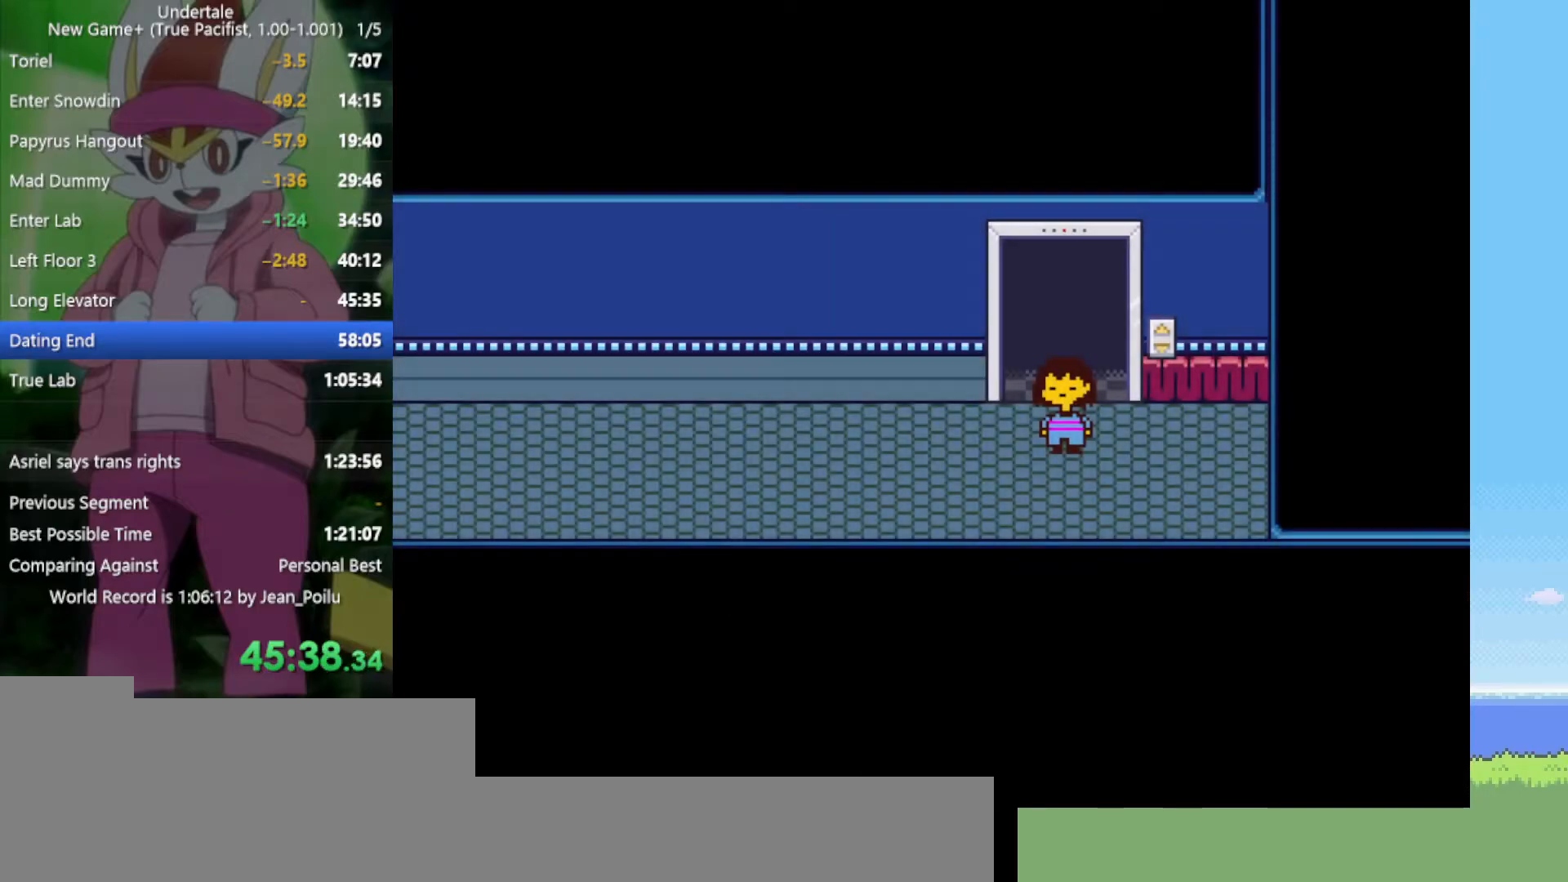
{"keys": [], "events": [[100, "up", "down"], [284, "up", "up"]]}
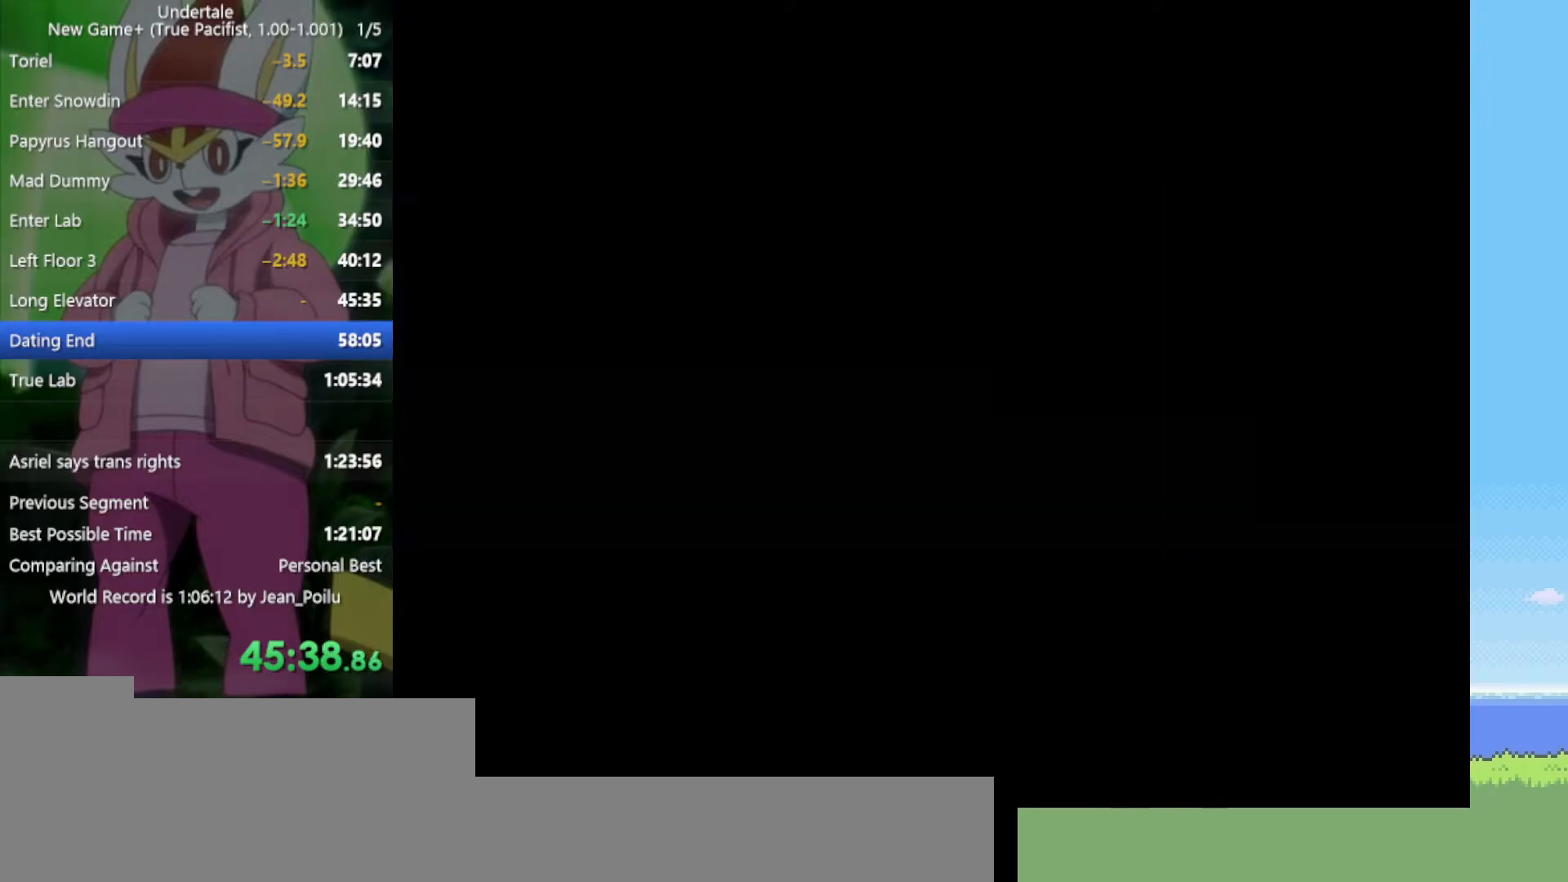
{"keys": [], "events": []}
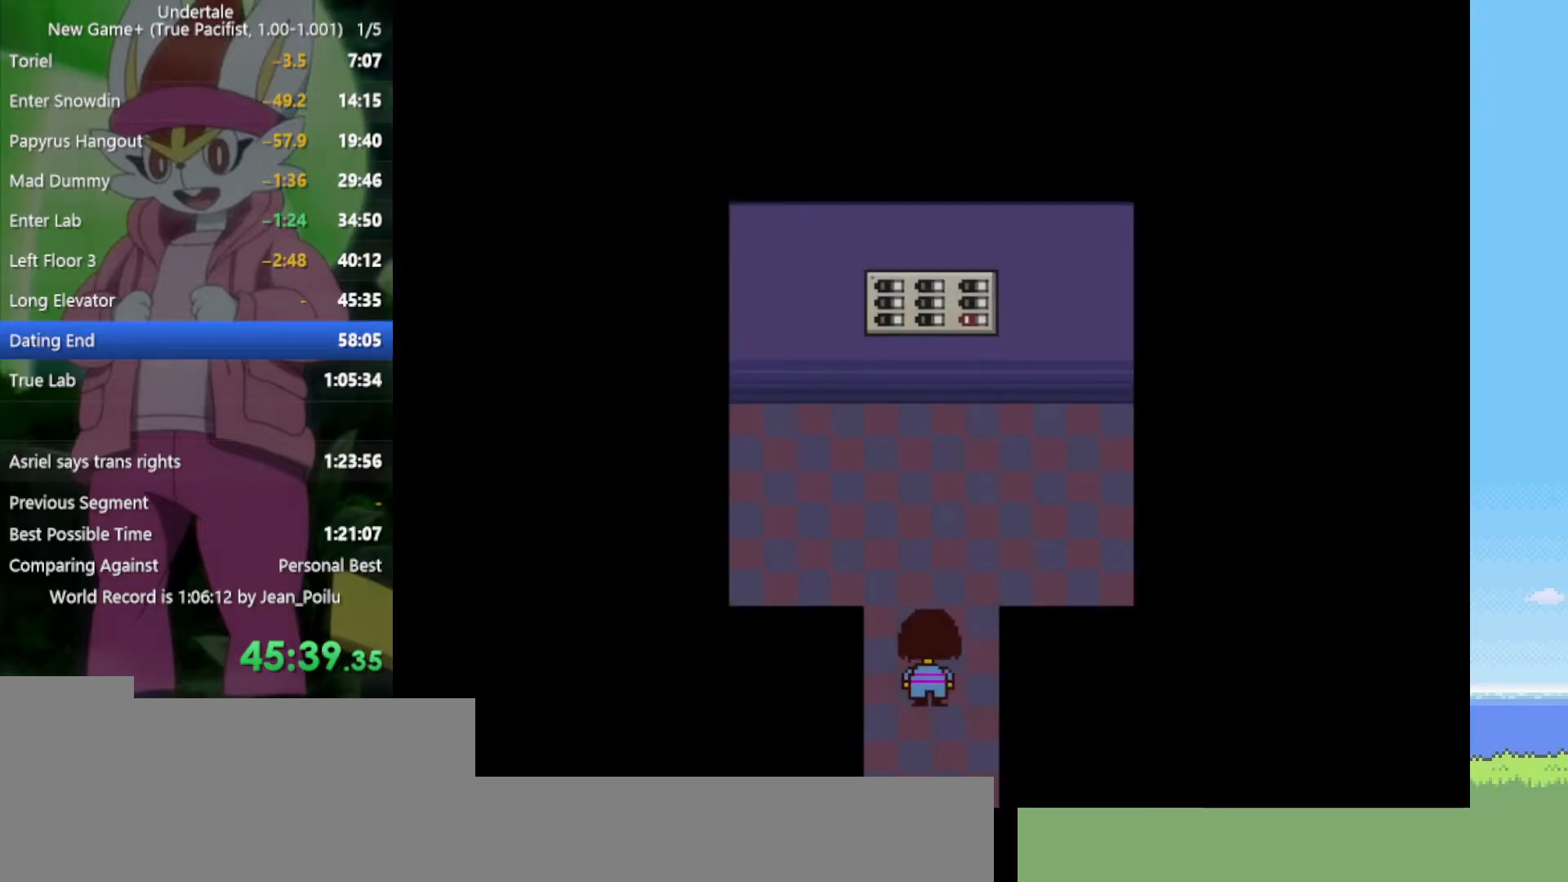
{"keys": [], "events": [[100, "left", "down"], [234, "left", "up"], [417, "down", "down"], [467, "down", "up"]]}
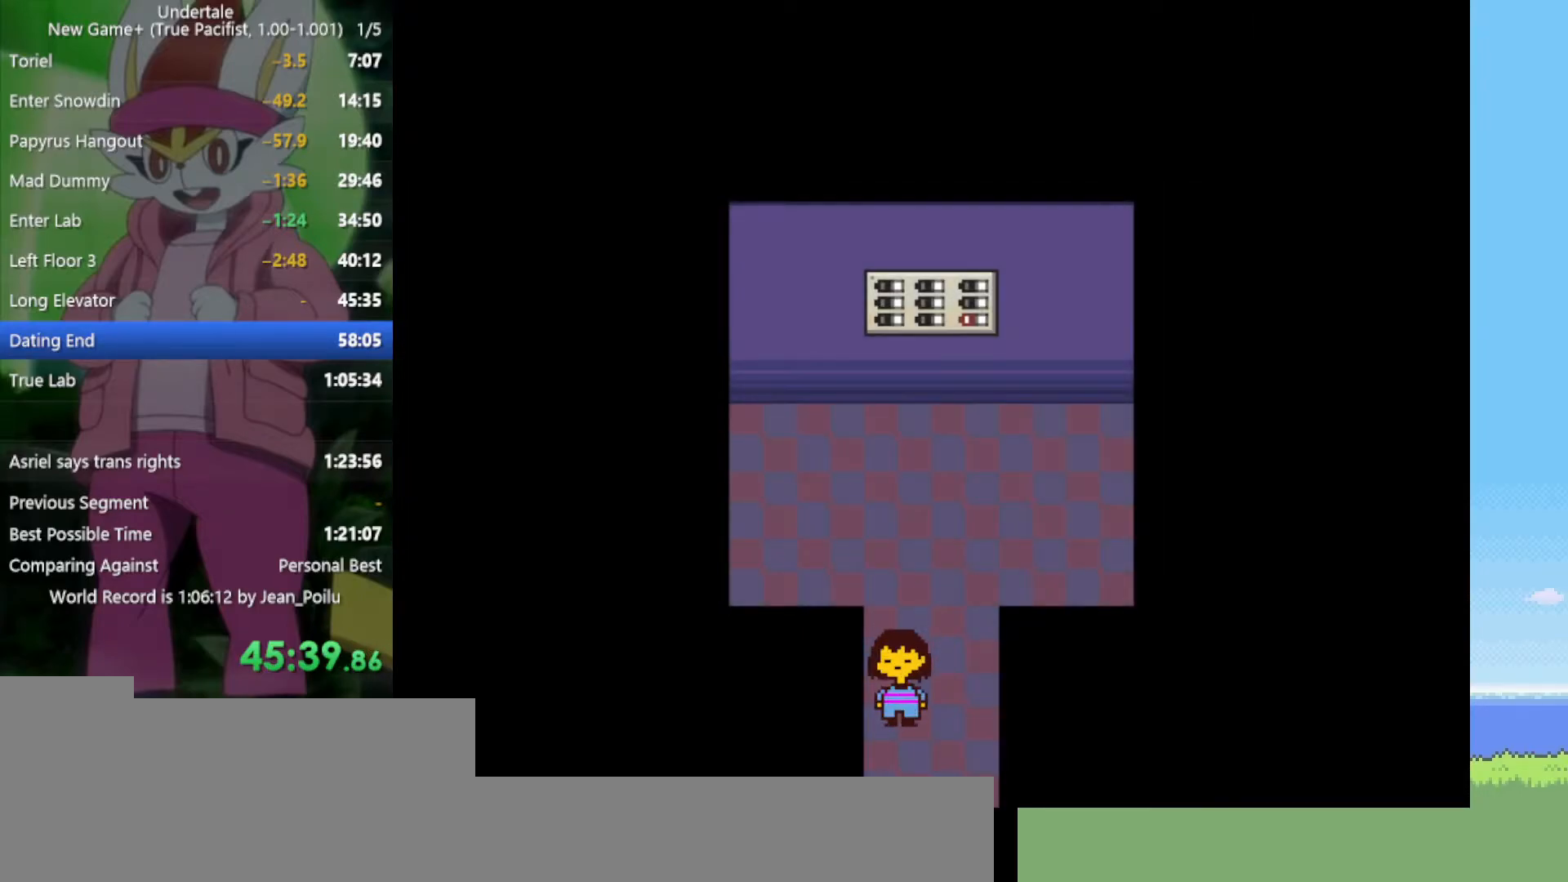
{"keys": [], "events": [[334, "down", "down"], [384, "down", "up"]]}